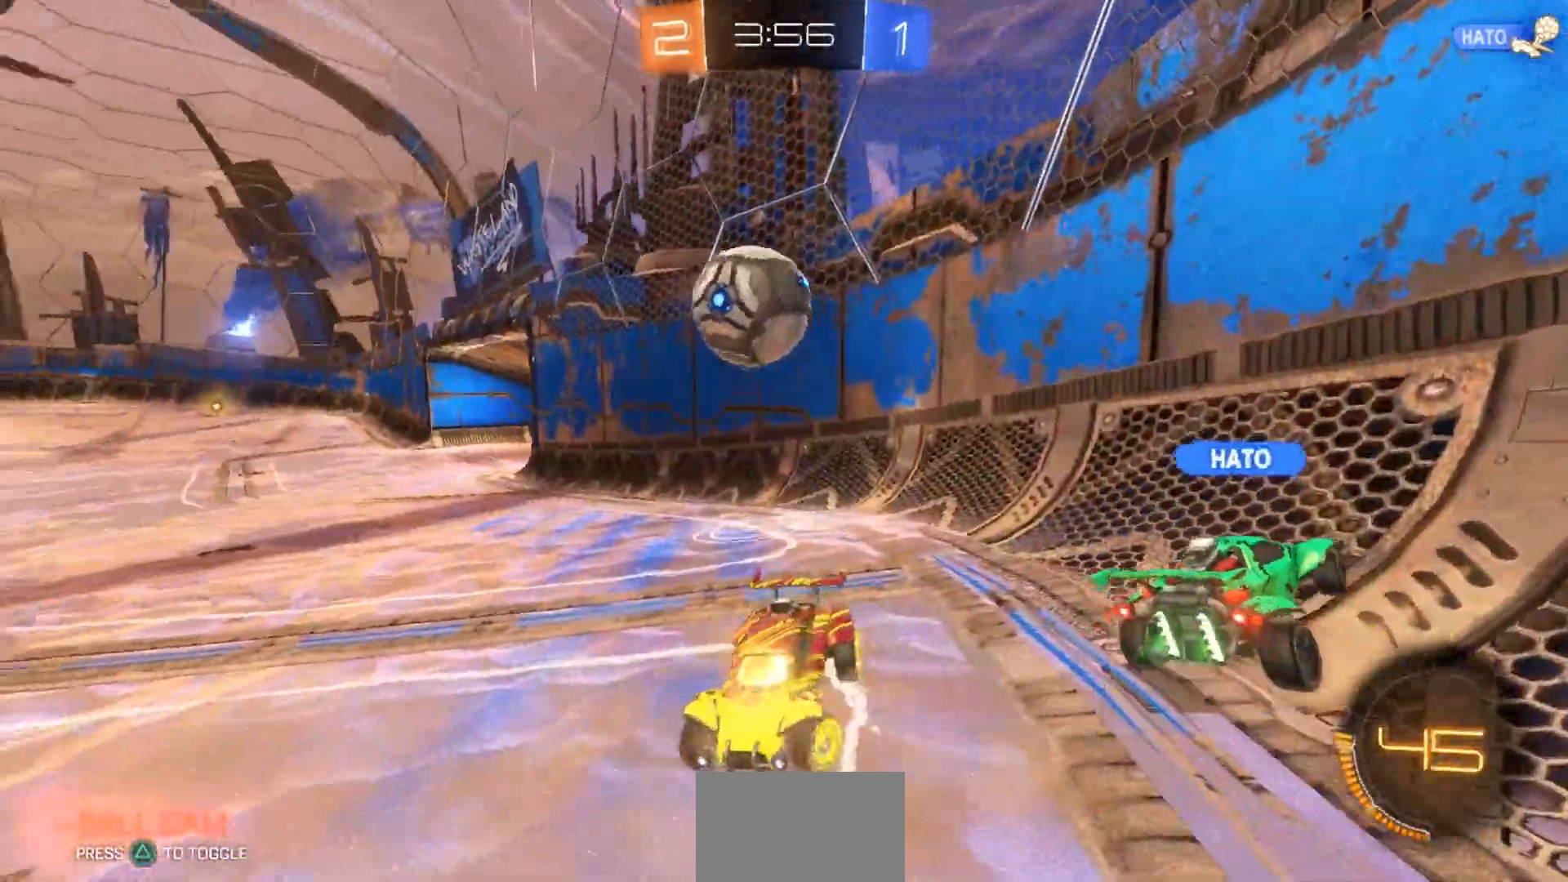
Gameplay with a controller (PlayStation layout); each line is a JSON object with the inputs held at the frame after it. "events" lists button and stick changes between this image and that frame as [ms after this image, input, new state], when the widget could be followed in between. Not read: CIRCLE HOME R2.
{"buttons": ["L2"], "left_stick": "left", "right_stick": "center", "events": [[217, "L2", "down"], [250, "left_stick", "left"]]}
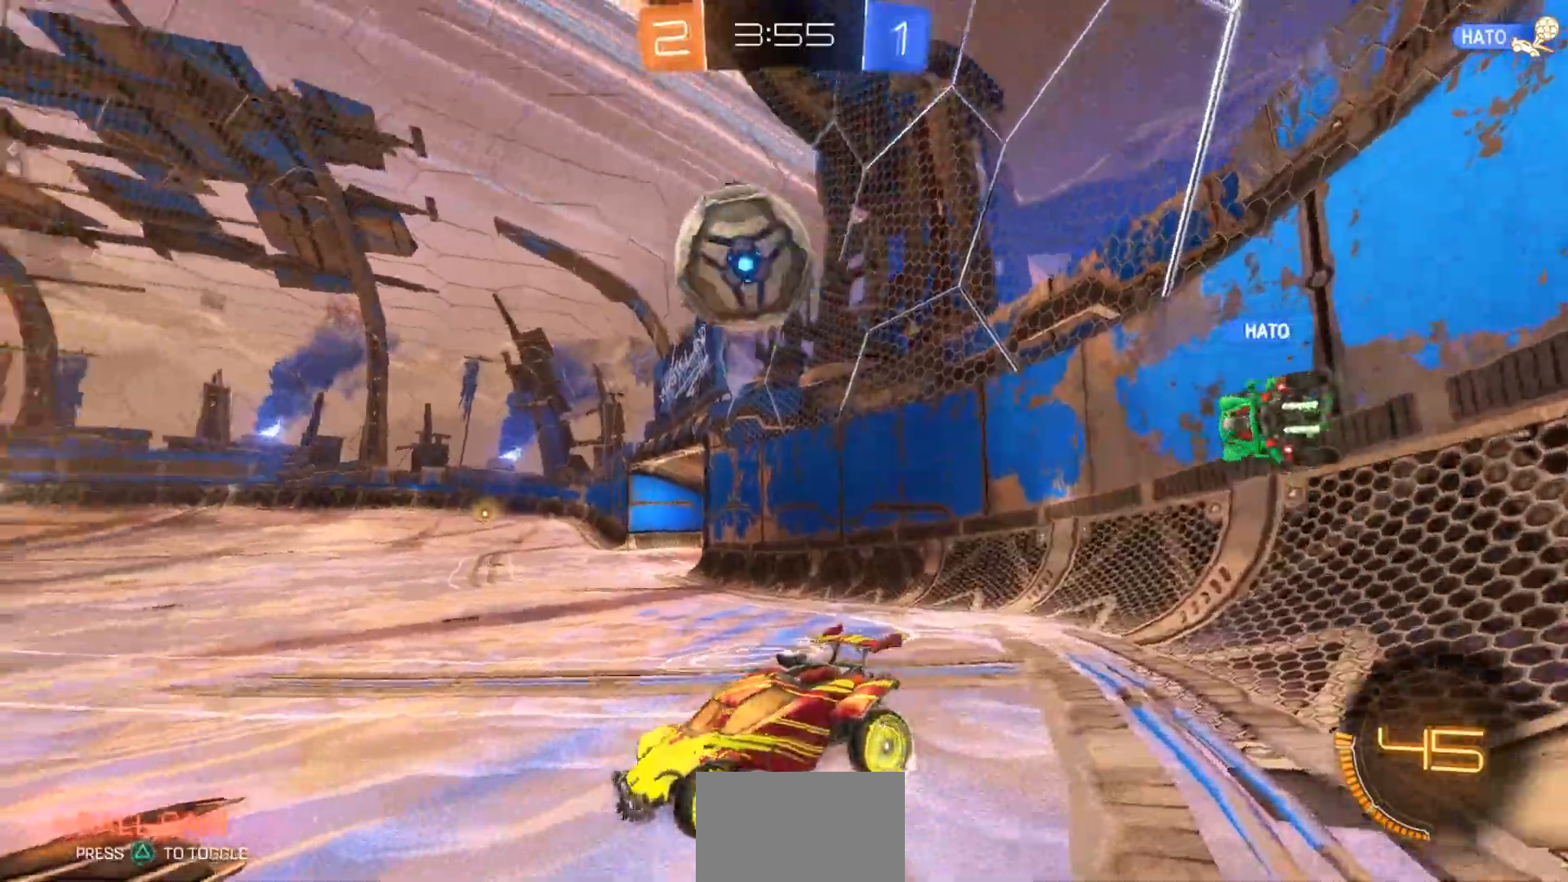
{"buttons": [], "left_stick": "center", "right_stick": "center", "events": [[83, "left_stick", "center"], [133, "L2", "up"]]}
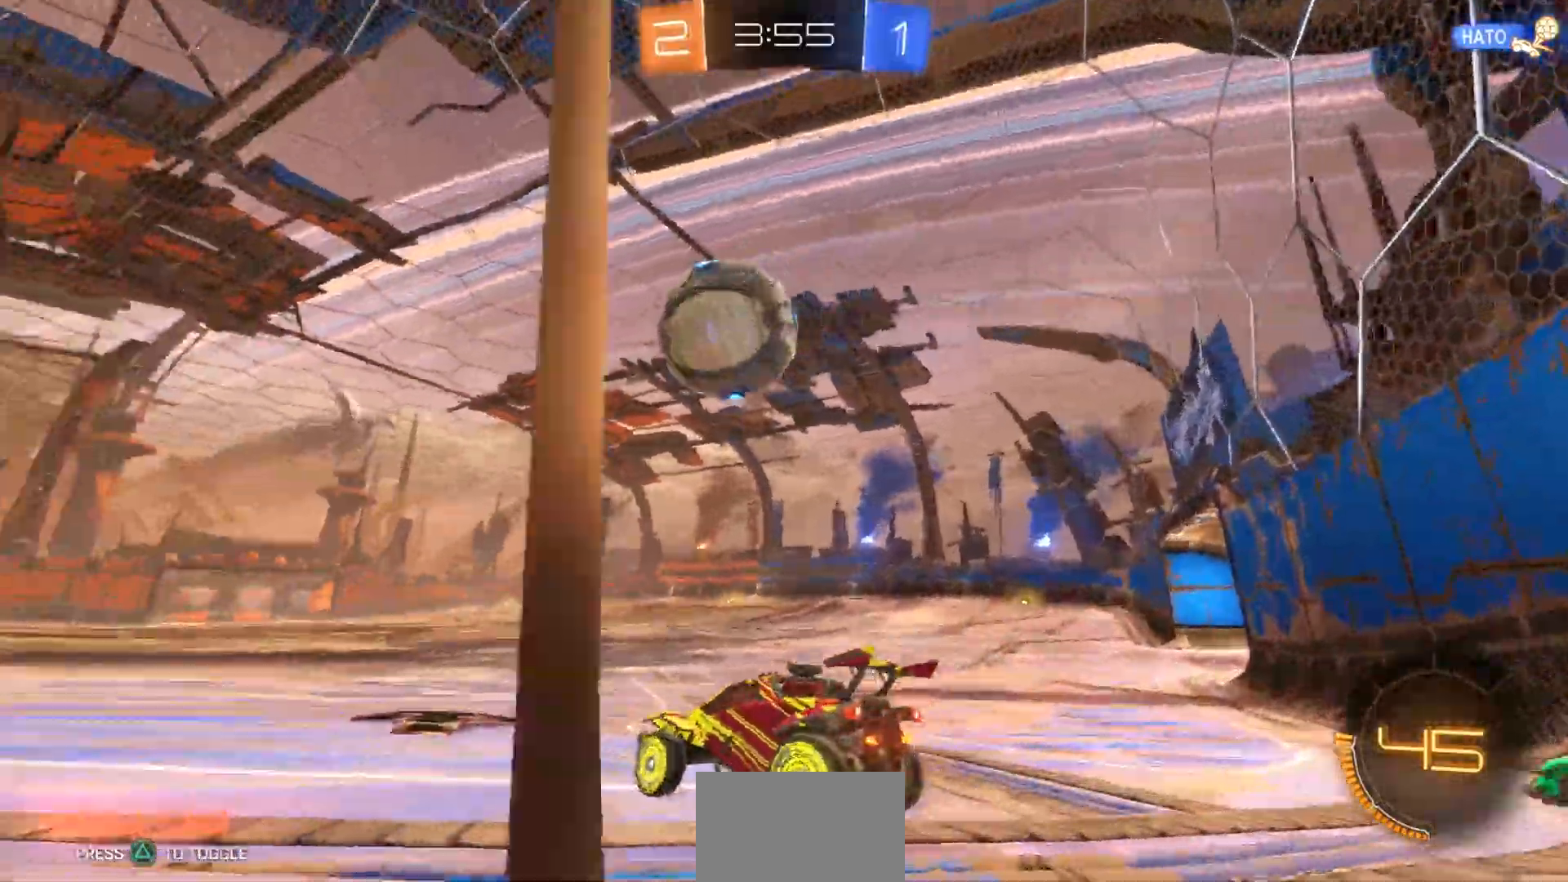
{"buttons": [], "left_stick": "center", "right_stick": "center", "events": [[50, "left_stick", "right"], [67, "TRIANGLE", "down"], [167, "TRIANGLE", "up"], [233, "left_stick", "center"]]}
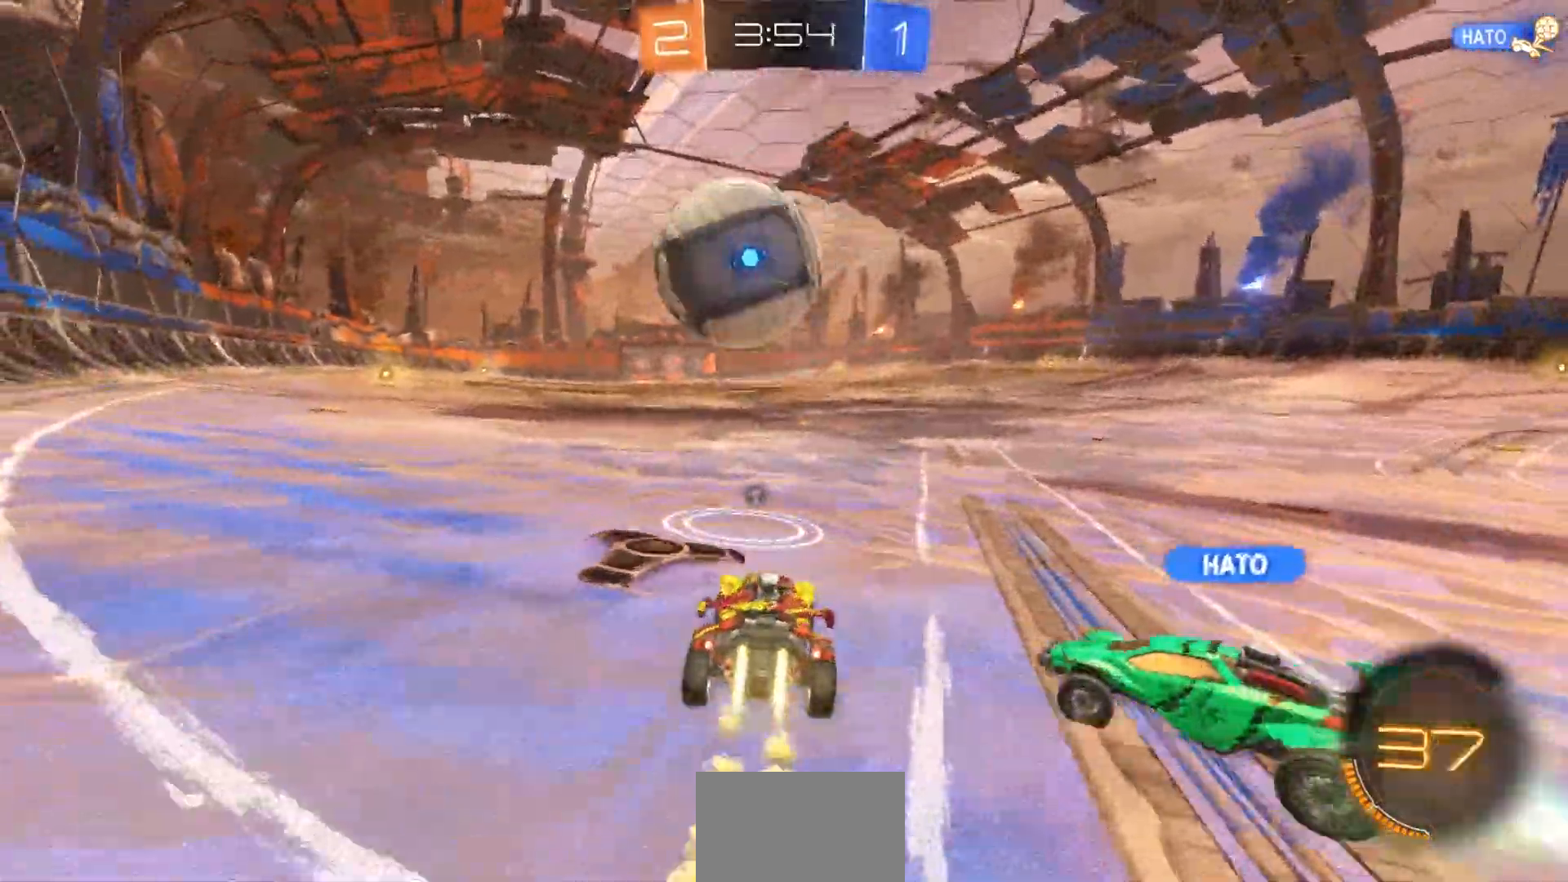
{"buttons": [], "left_stick": "center", "right_stick": "center", "events": [[100, "left_stick", "left"], [267, "left_stick", "center"]]}
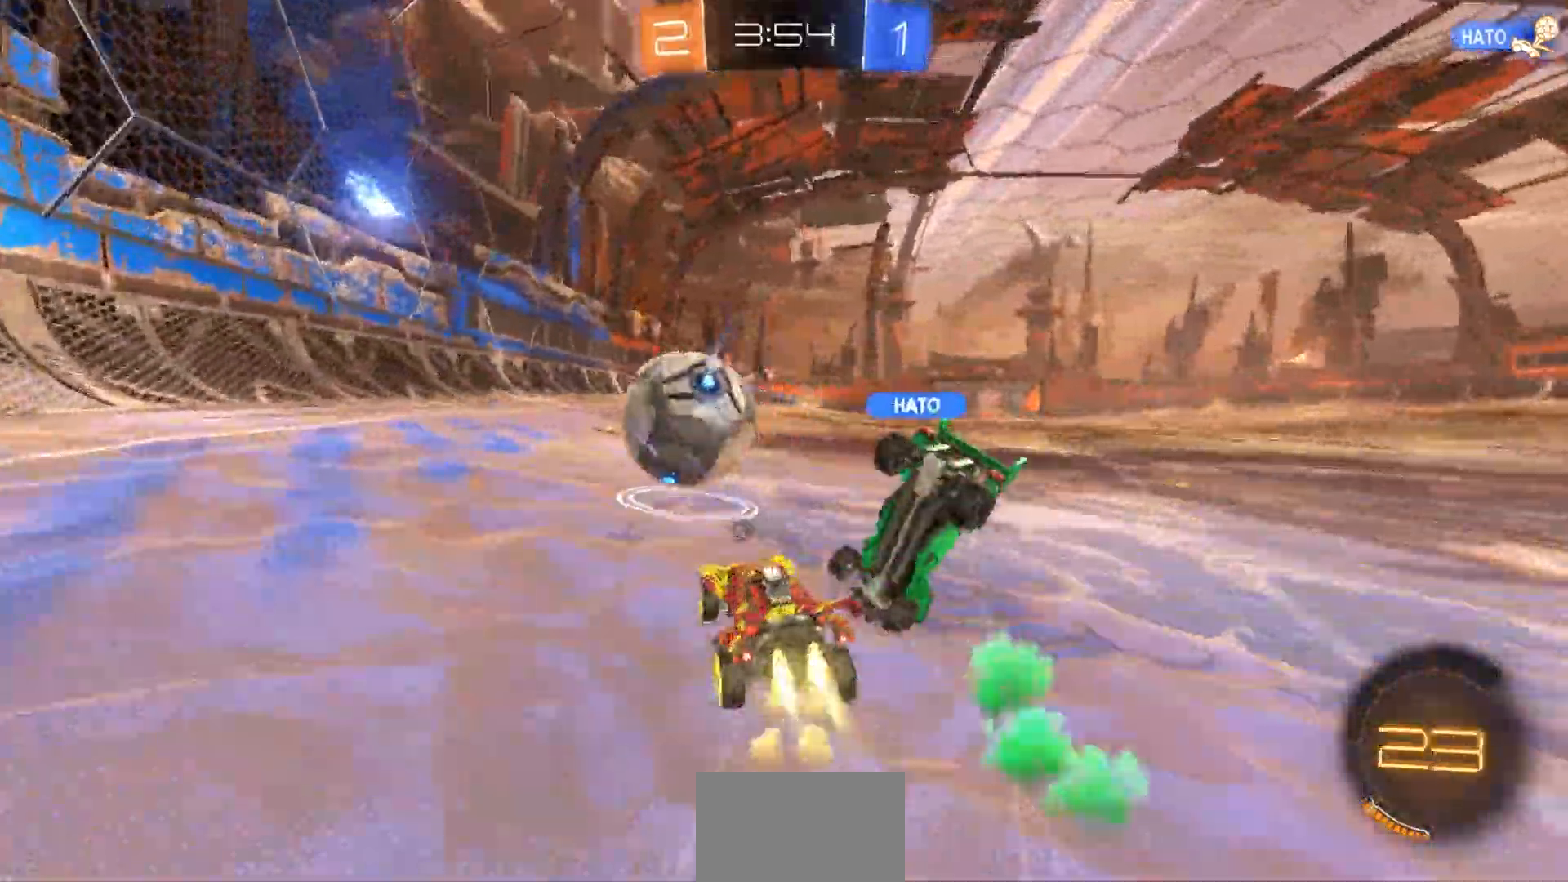
{"buttons": [], "left_stick": "up", "right_stick": "center", "events": [[233, "left_stick", "right"], [400, "CROSS", "down"], [400, "left_stick", "up"], [500, "CROSS", "up"]]}
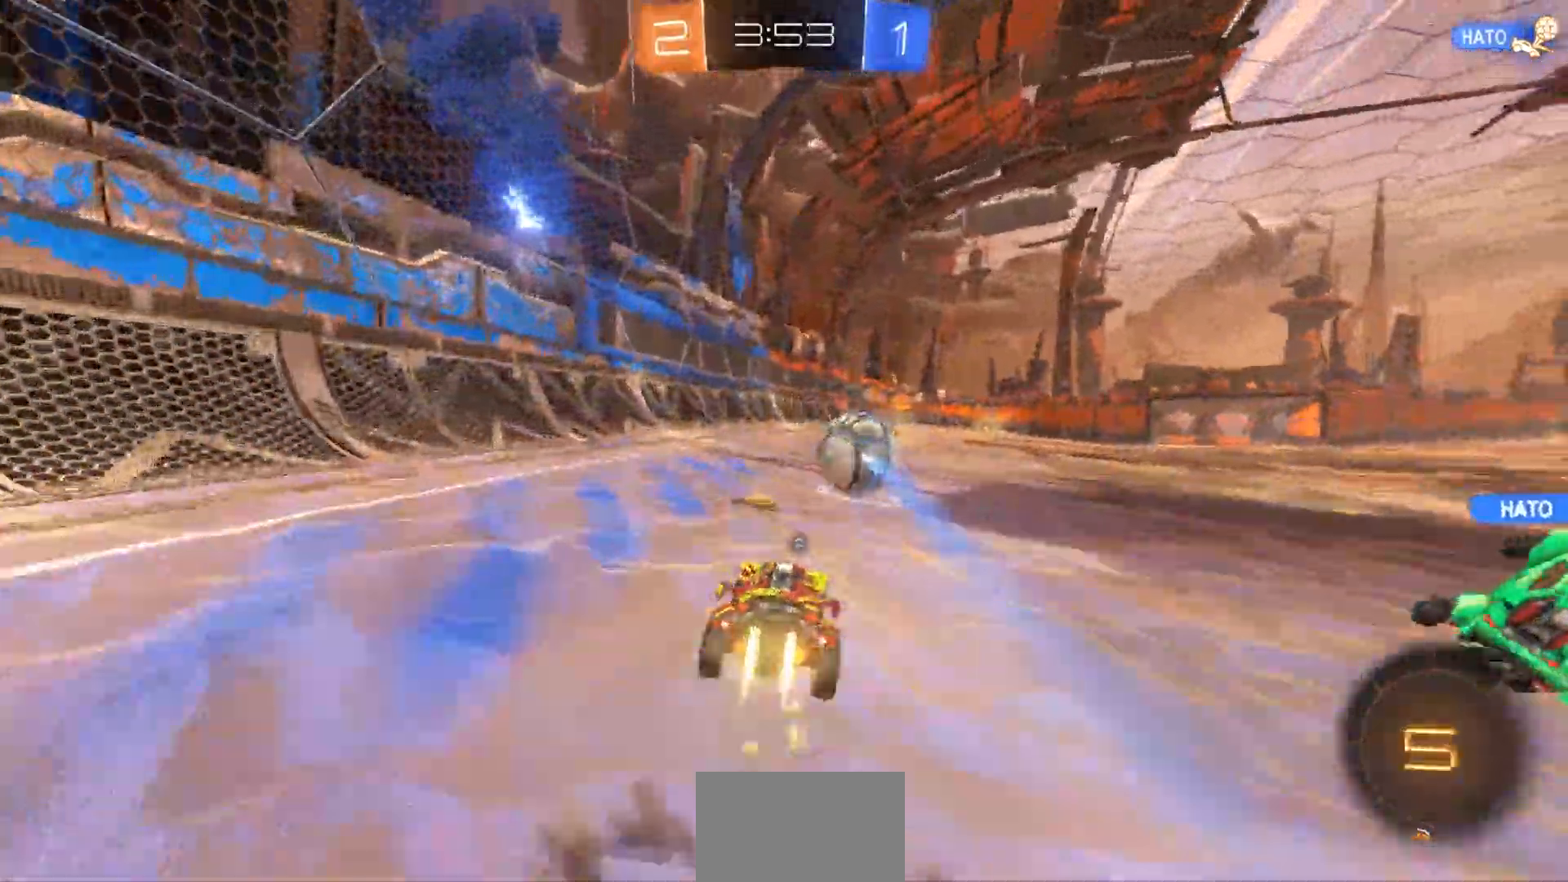
{"buttons": [], "left_stick": "center", "right_stick": "center", "events": [[67, "CROSS", "down"], [117, "CROSS", "up"], [117, "left_stick", "up-right"], [250, "left_stick", "center"]]}
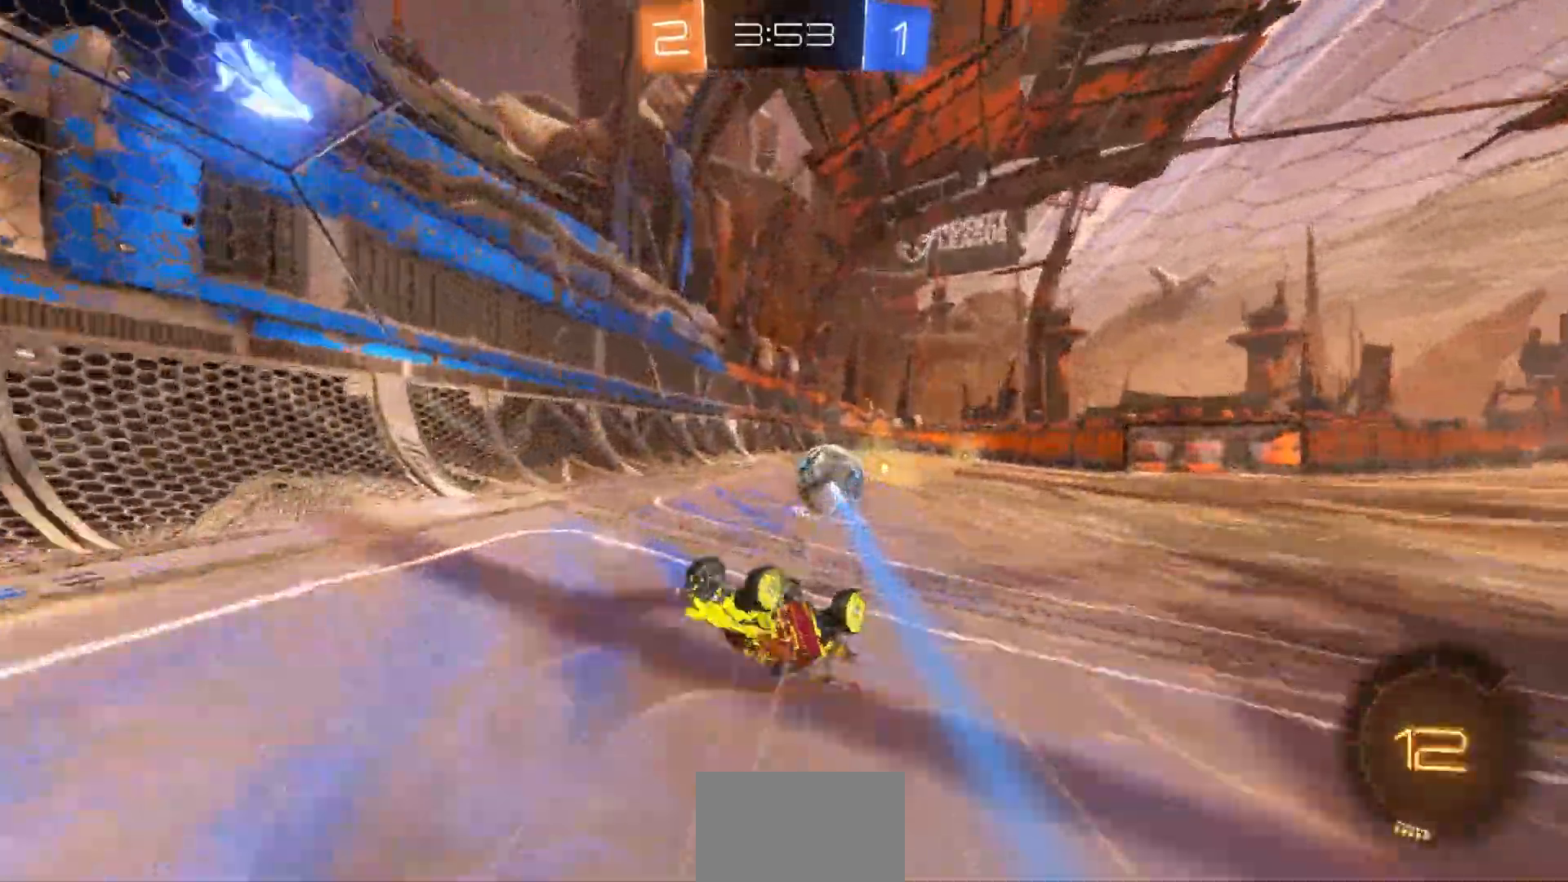
{"buttons": [], "left_stick": "right", "right_stick": "center", "events": [[283, "left_stick", "right"]]}
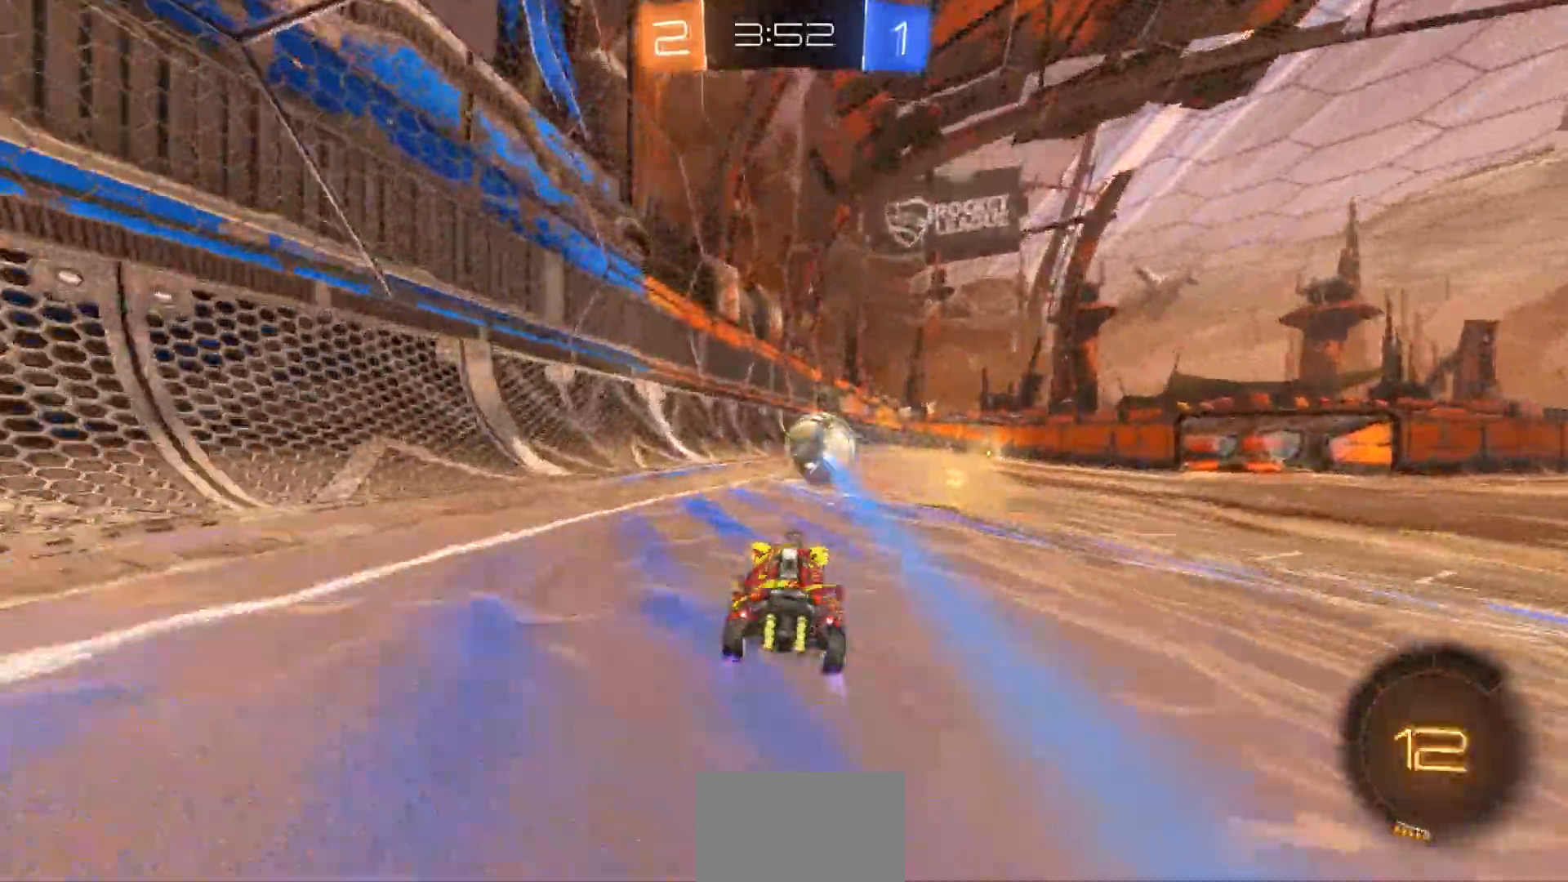
{"buttons": ["R1"], "left_stick": "right", "right_stick": "center", "events": [[183, "CROSS", "down"], [283, "left_stick", "up-right"], [450, "CROSS", "up"], [450, "R1", "down"], [483, "left_stick", "right"]]}
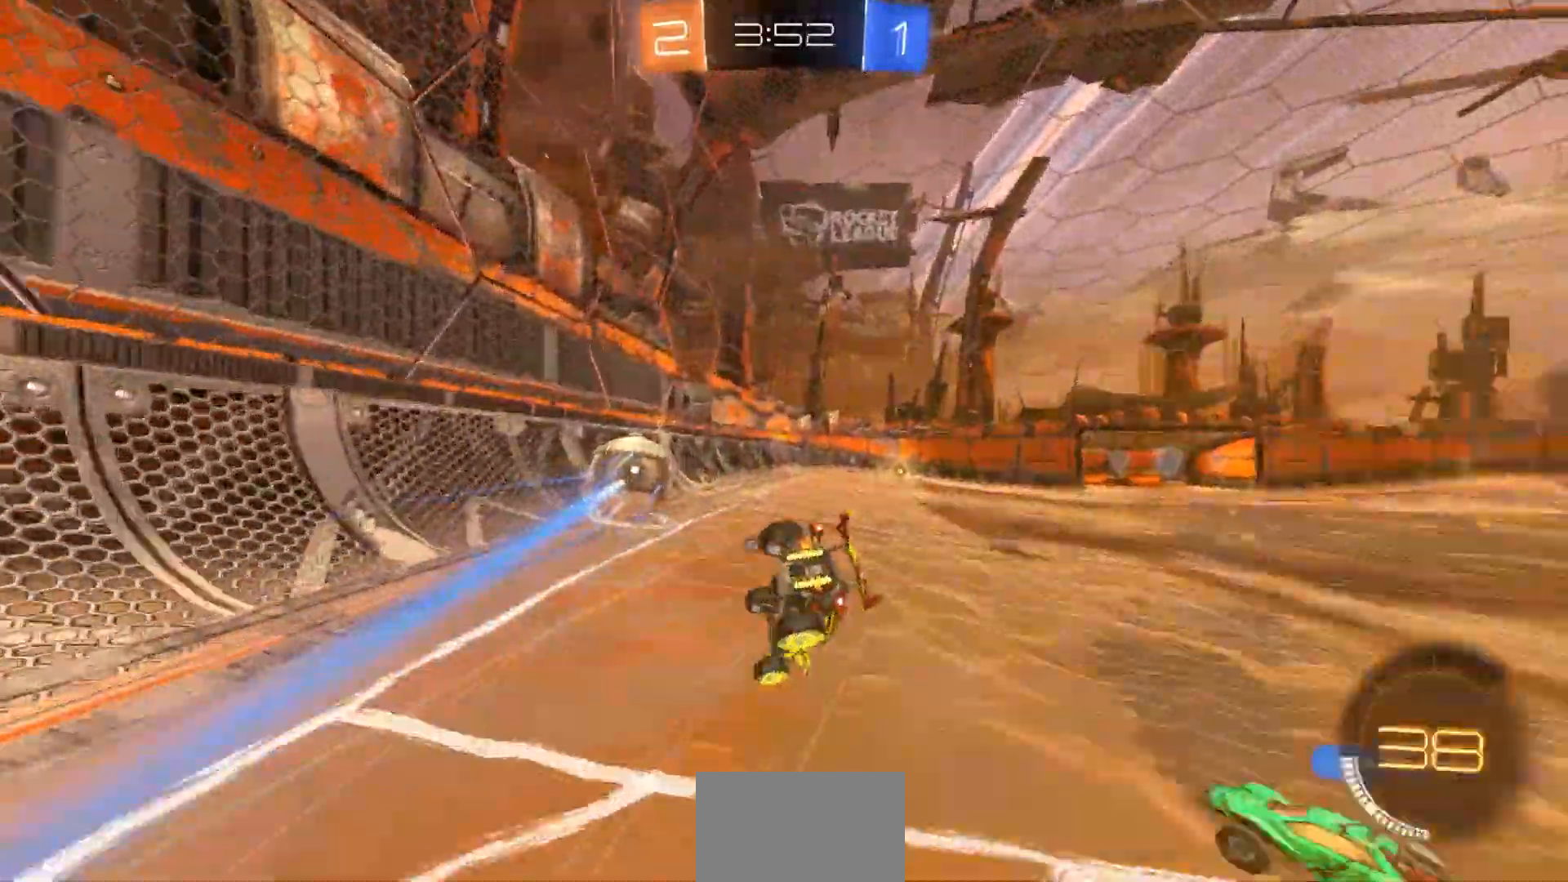
{"buttons": [], "left_stick": "down-right", "right_stick": "center", "events": [[317, "left_stick", "down-right"], [500, "R1", "up"]]}
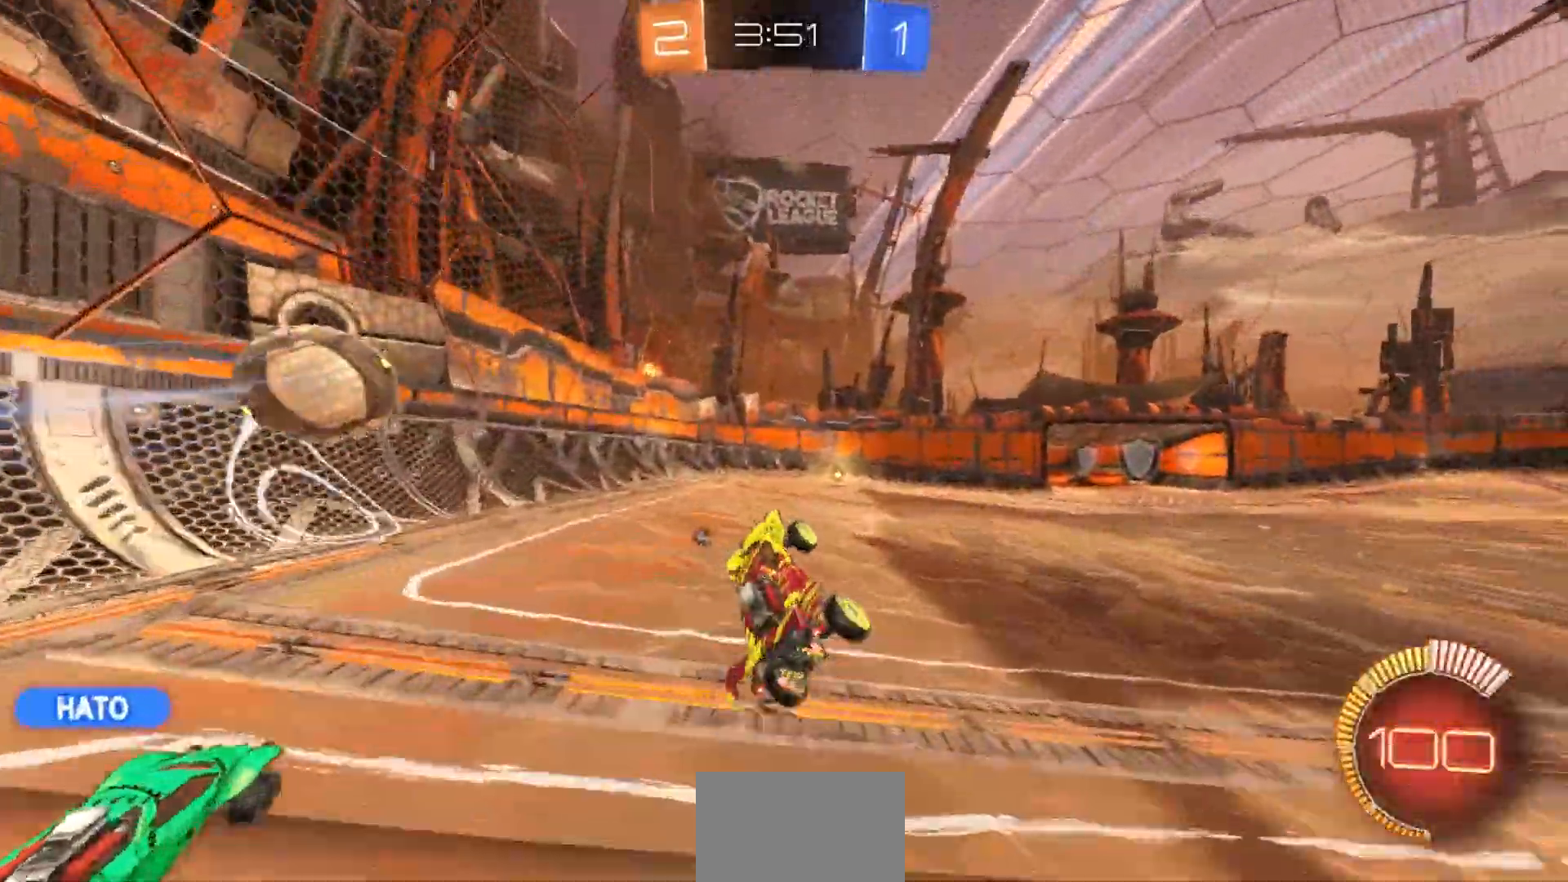
{"buttons": [], "left_stick": "left", "right_stick": "center", "events": [[167, "left_stick", "right"], [367, "TRIANGLE", "down"], [367, "left_stick", "center"], [467, "left_stick", "left"], [500, "TRIANGLE", "up"]]}
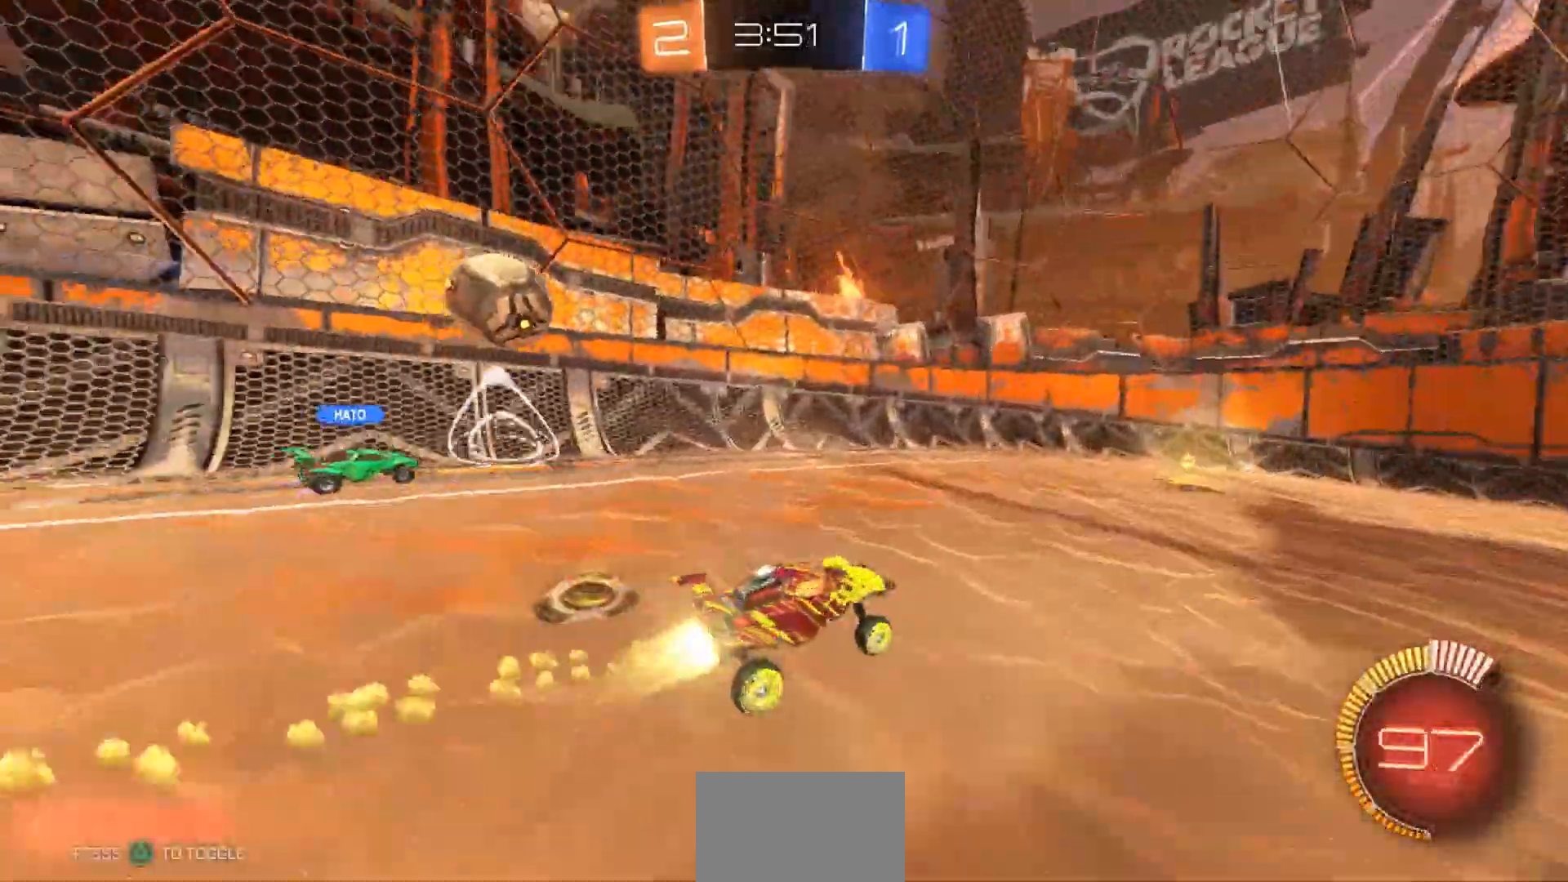
{"buttons": [], "left_stick": "center", "right_stick": "center", "events": [[200, "left_stick", "center"]]}
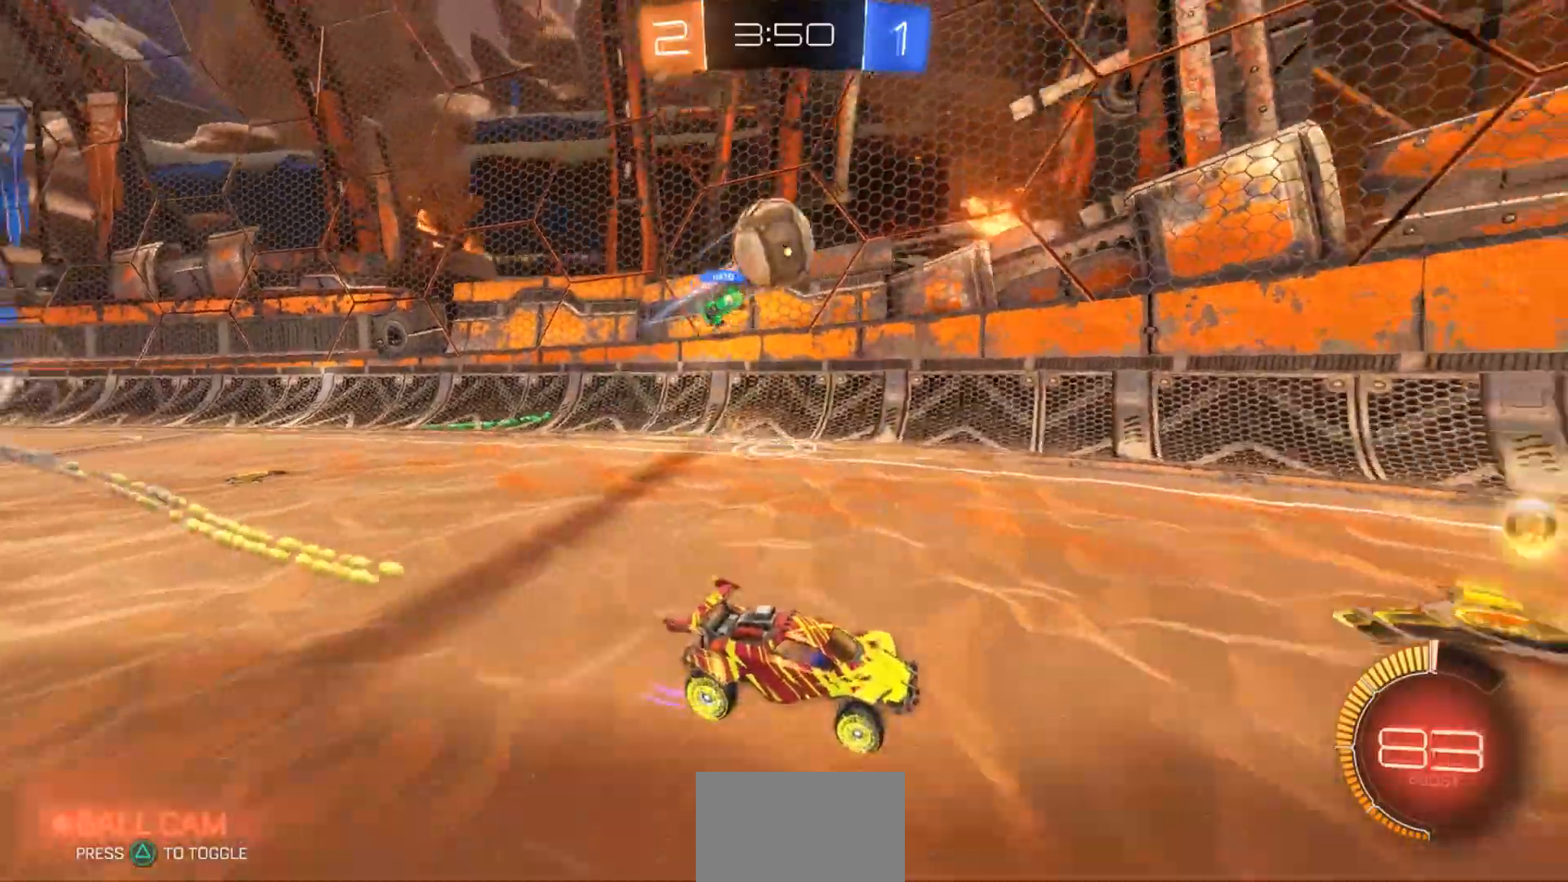
{"buttons": [], "left_stick": "right", "right_stick": "center", "events": [[167, "left_stick", "right"], [217, "L2", "down"], [383, "L2", "up"]]}
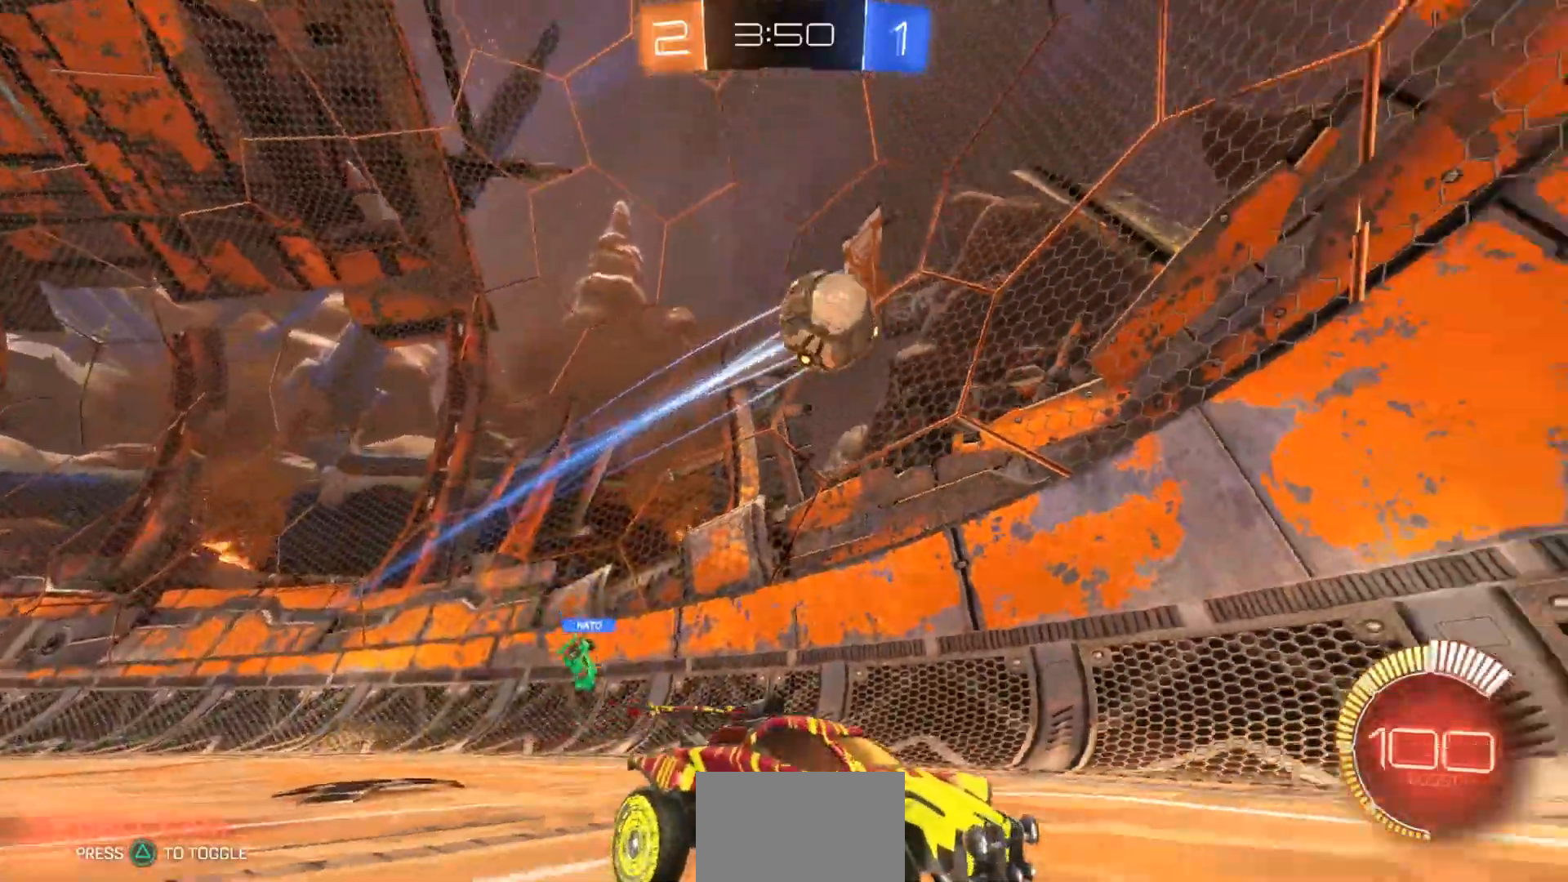
{"buttons": [], "left_stick": "center", "right_stick": "center", "events": [[350, "left_stick", "center"]]}
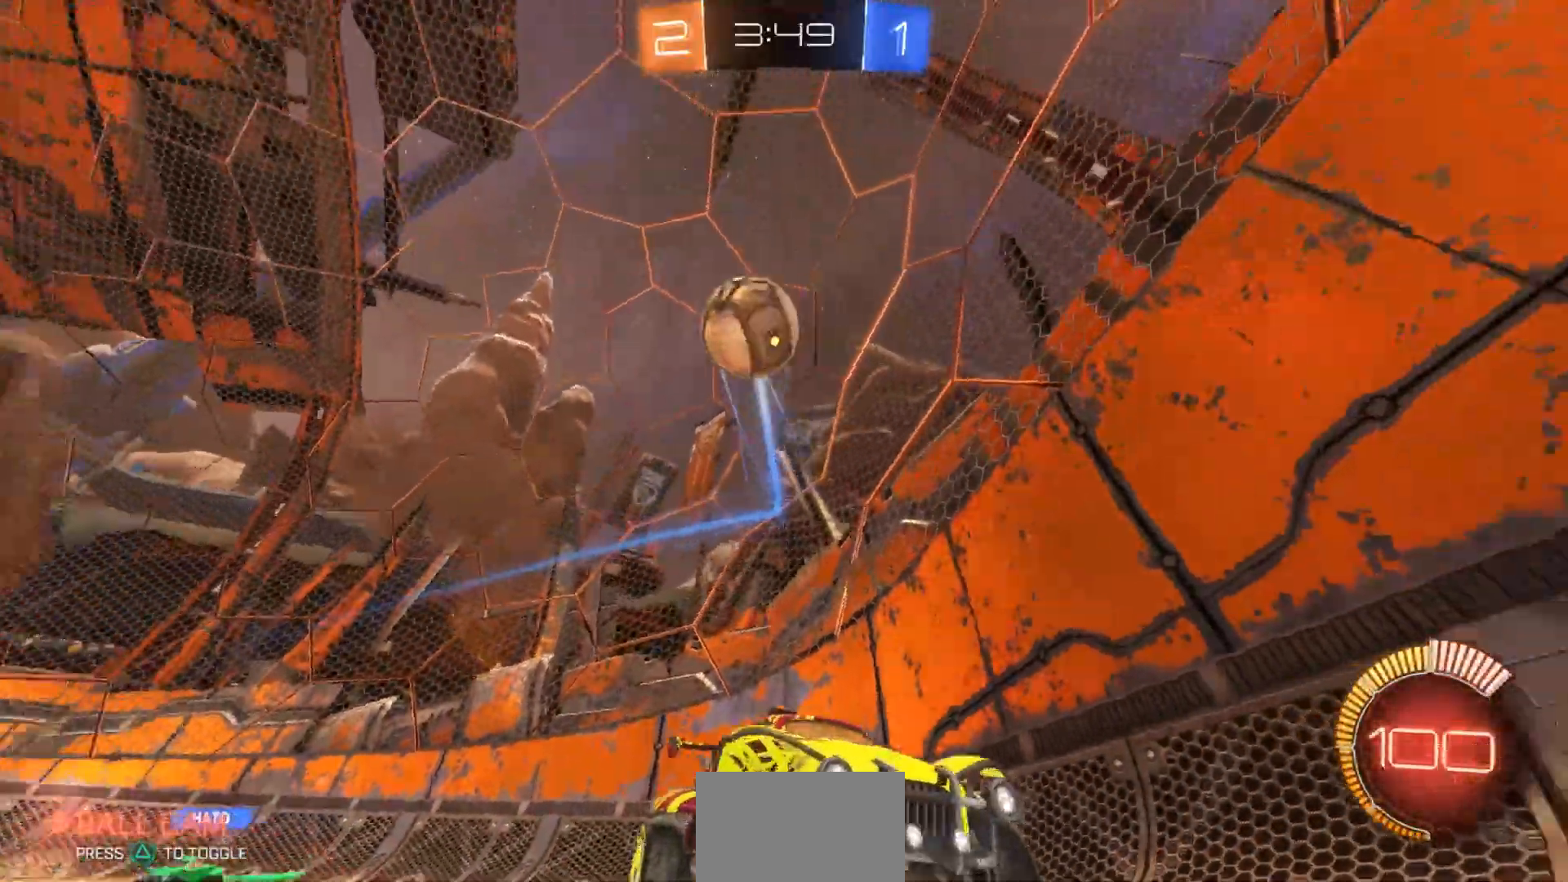
{"buttons": ["CROSS"], "left_stick": "down-right", "right_stick": "center", "events": [[50, "left_stick", "right"], [383, "left_stick", "down-right"], [450, "CROSS", "down"]]}
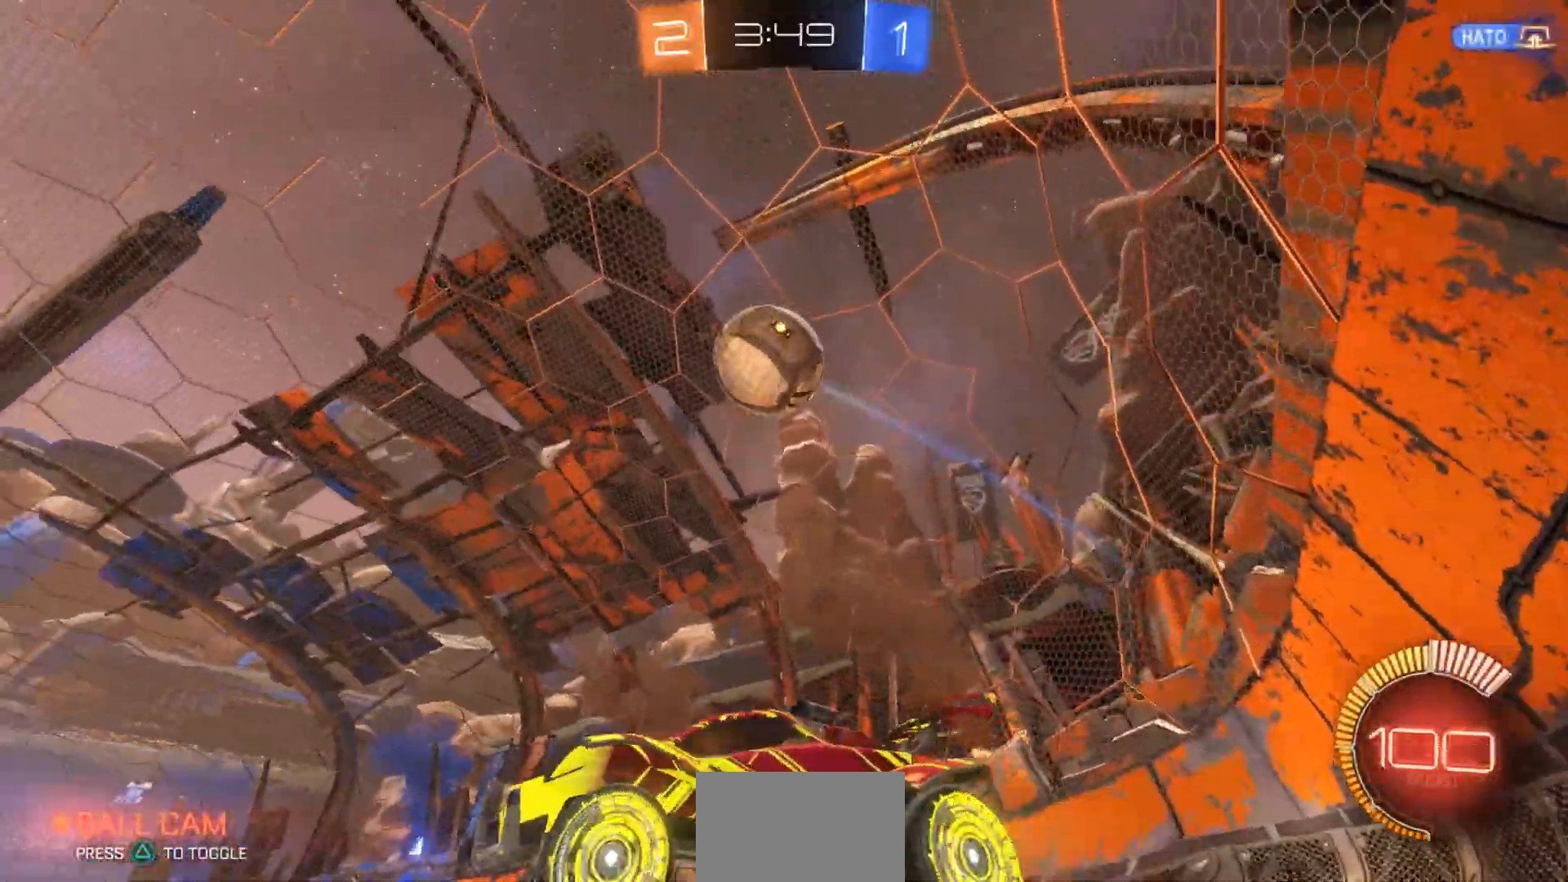
{"buttons": [], "left_stick": "right", "right_stick": "center", "events": [[117, "CROSS", "up"], [350, "left_stick", "center"], [450, "left_stick", "right"]]}
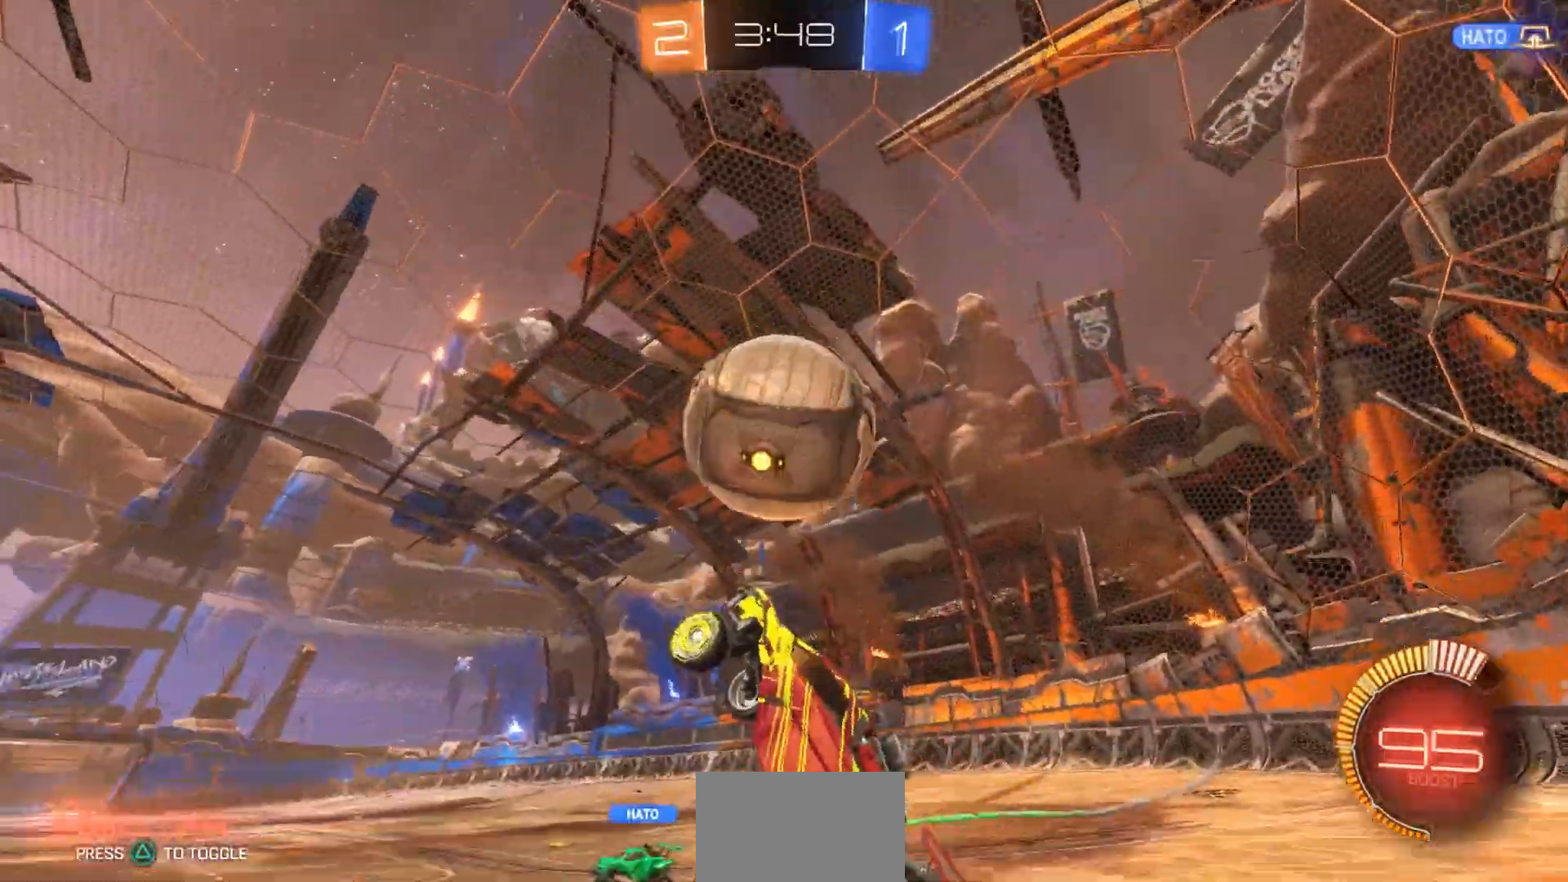
{"buttons": [], "left_stick": "center", "right_stick": "center", "events": [[17, "left_stick", "up-right"], [117, "CROSS", "down"], [233, "CROSS", "up"], [367, "left_stick", "center"]]}
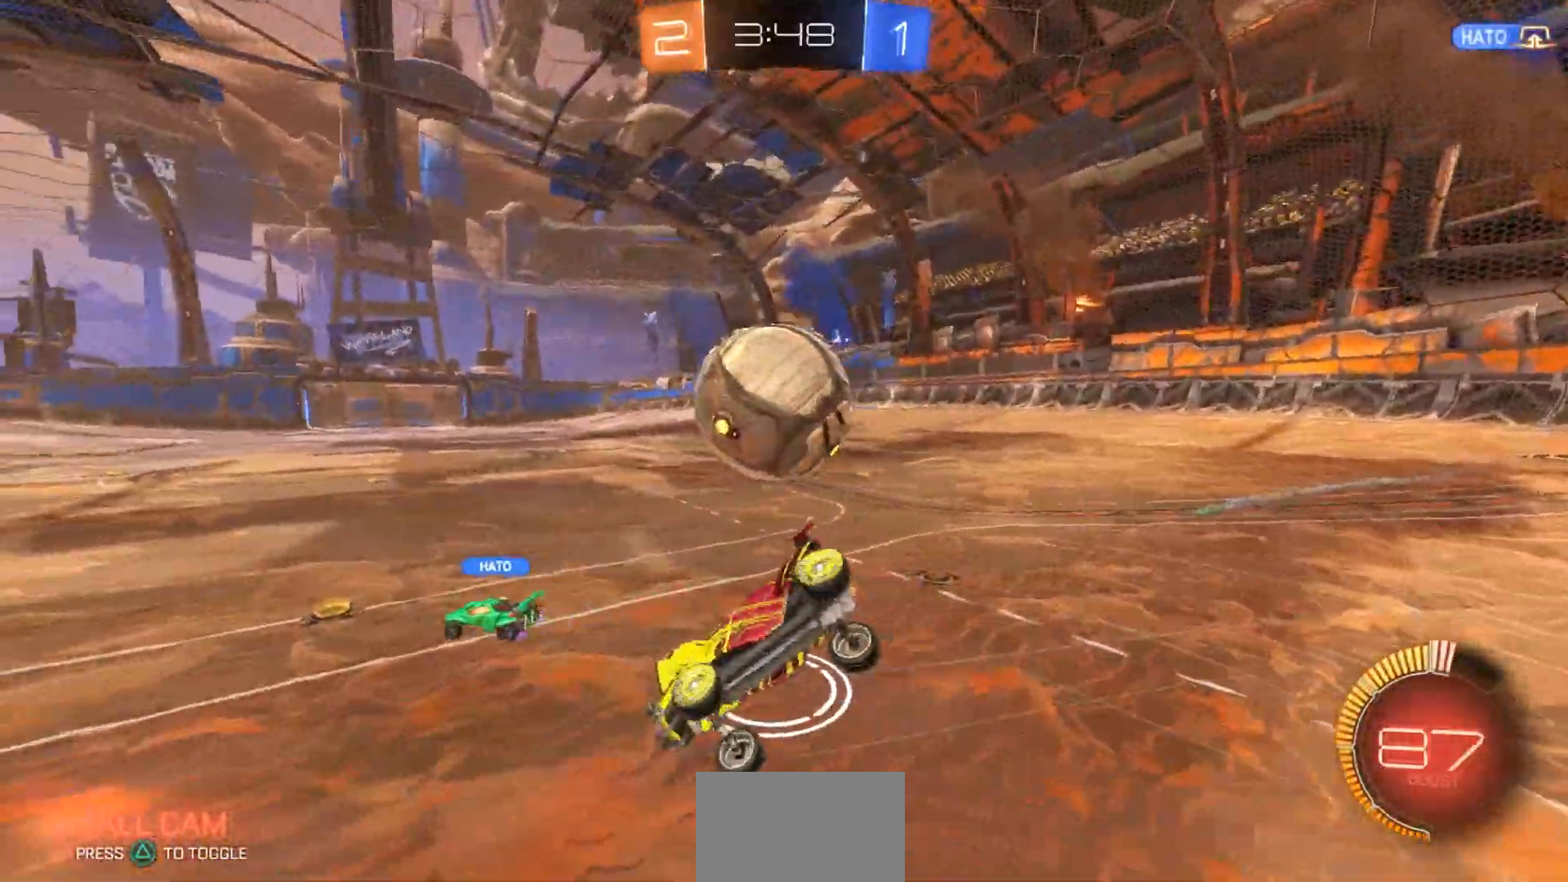
{"buttons": [], "left_stick": "up-left", "right_stick": "center", "events": [[233, "left_stick", "up-left"], [333, "R1", "down"], [500, "R1", "up"]]}
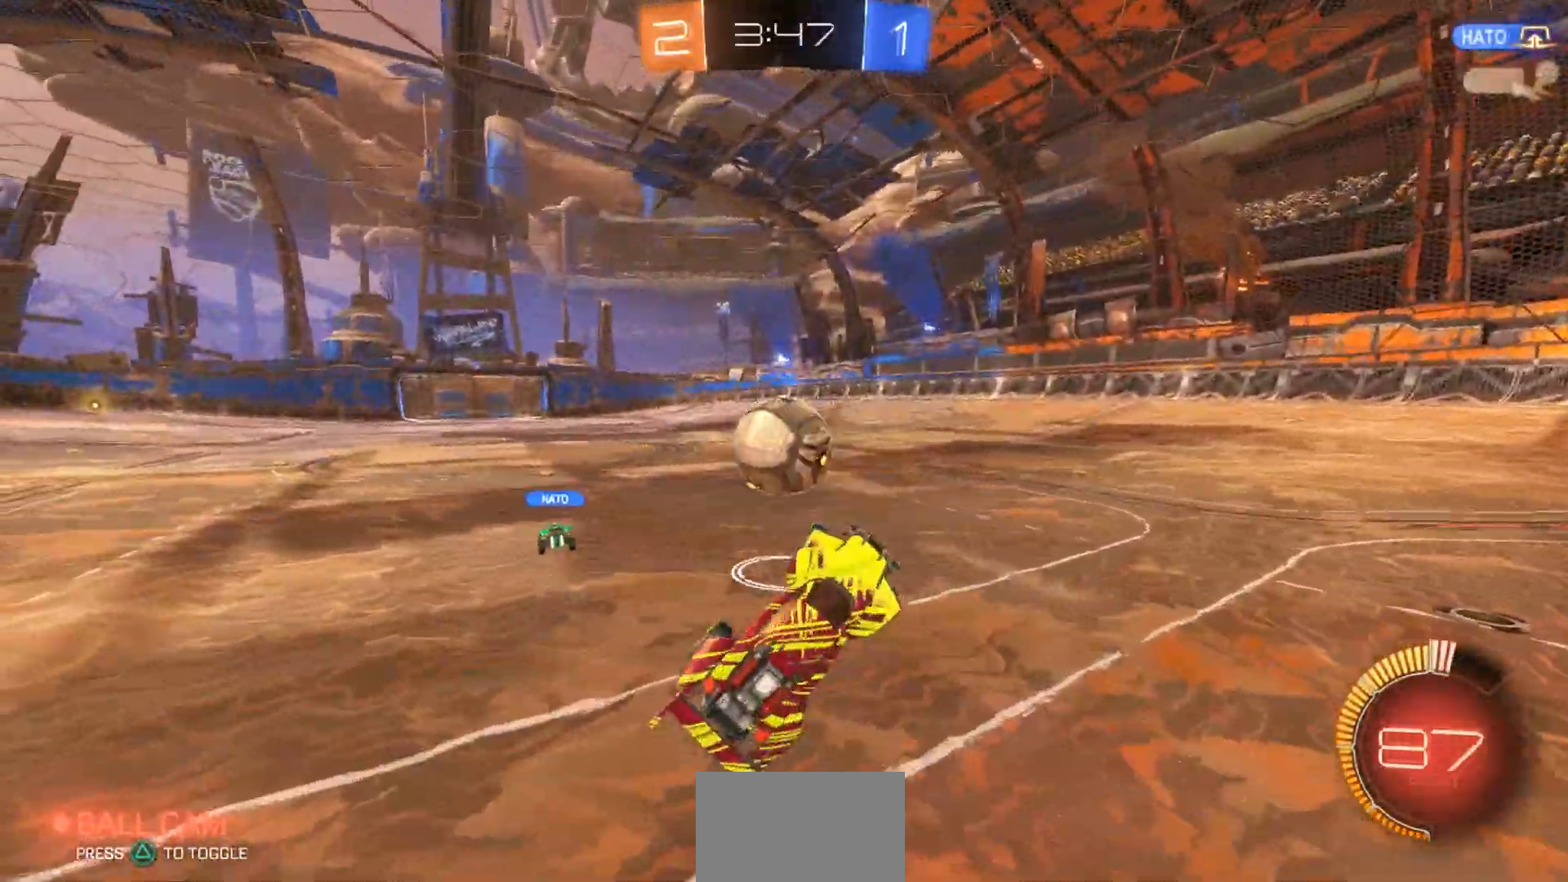
{"buttons": [], "left_stick": "center", "right_stick": "center", "events": [[467, "left_stick", "center"]]}
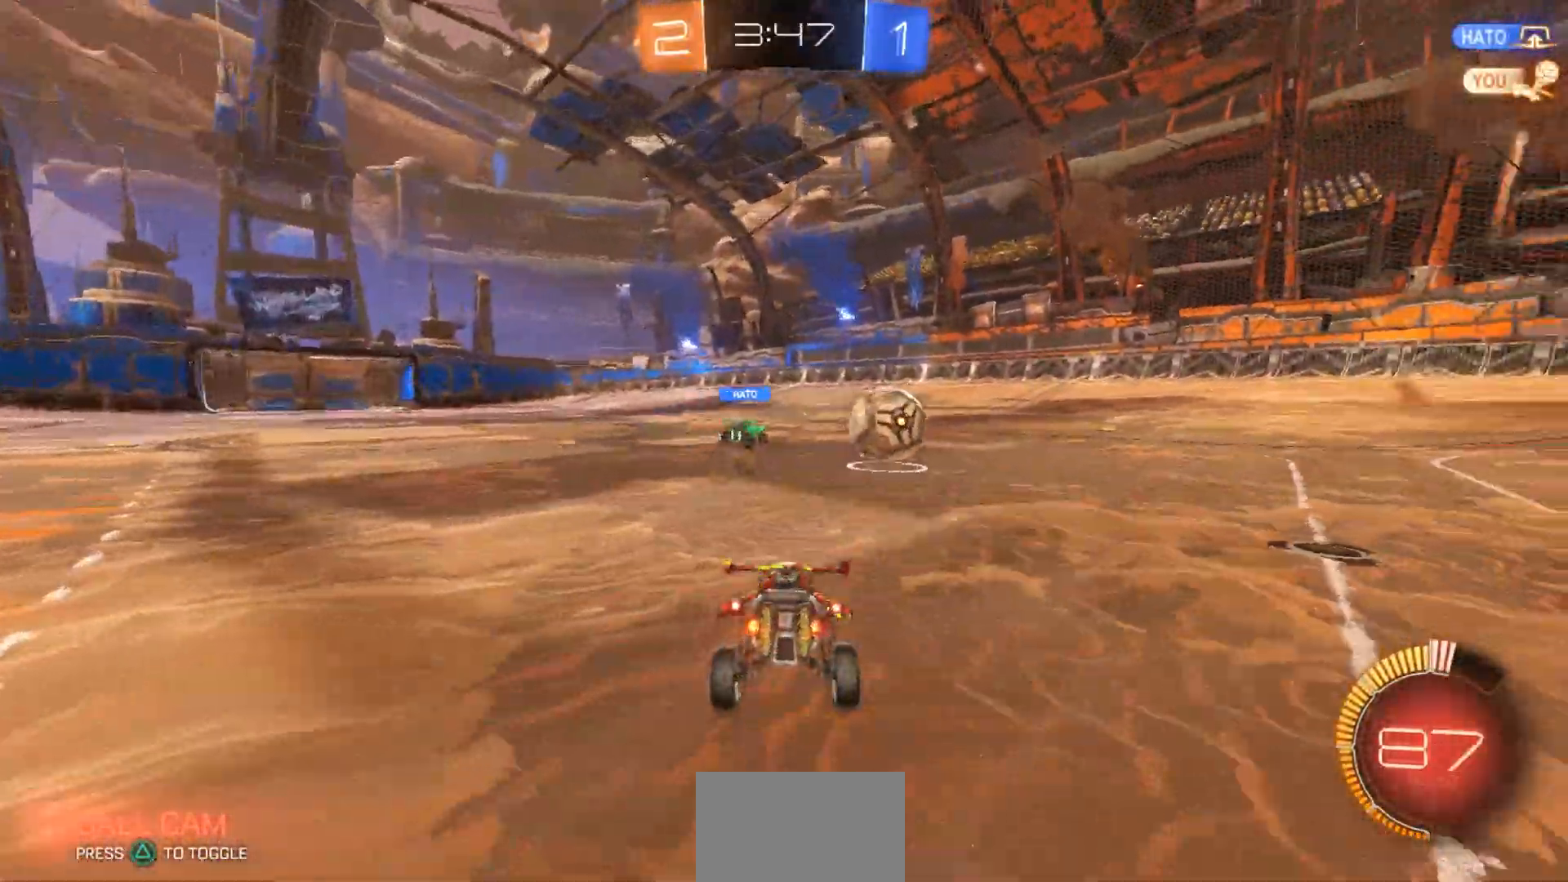
{"buttons": [], "left_stick": "up-right", "right_stick": "center", "events": [[150, "left_stick", "right"], [383, "left_stick", "up-right"]]}
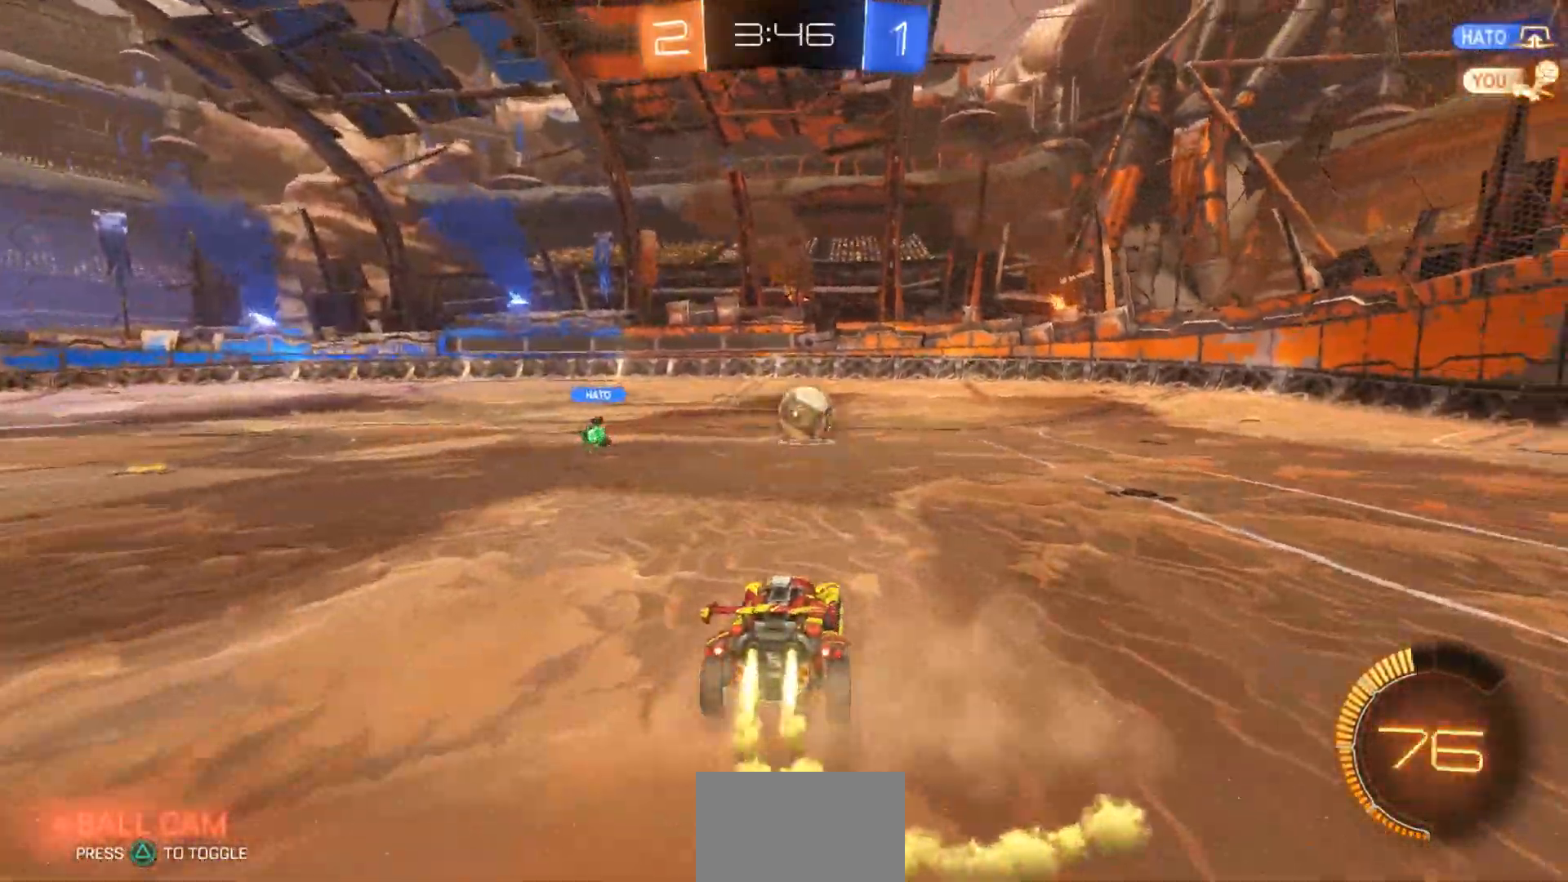
{"buttons": [], "left_stick": "center", "right_stick": "center", "events": [[117, "CROSS", "down"], [150, "left_stick", "up"], [383, "CROSS", "up"], [383, "left_stick", "center"]]}
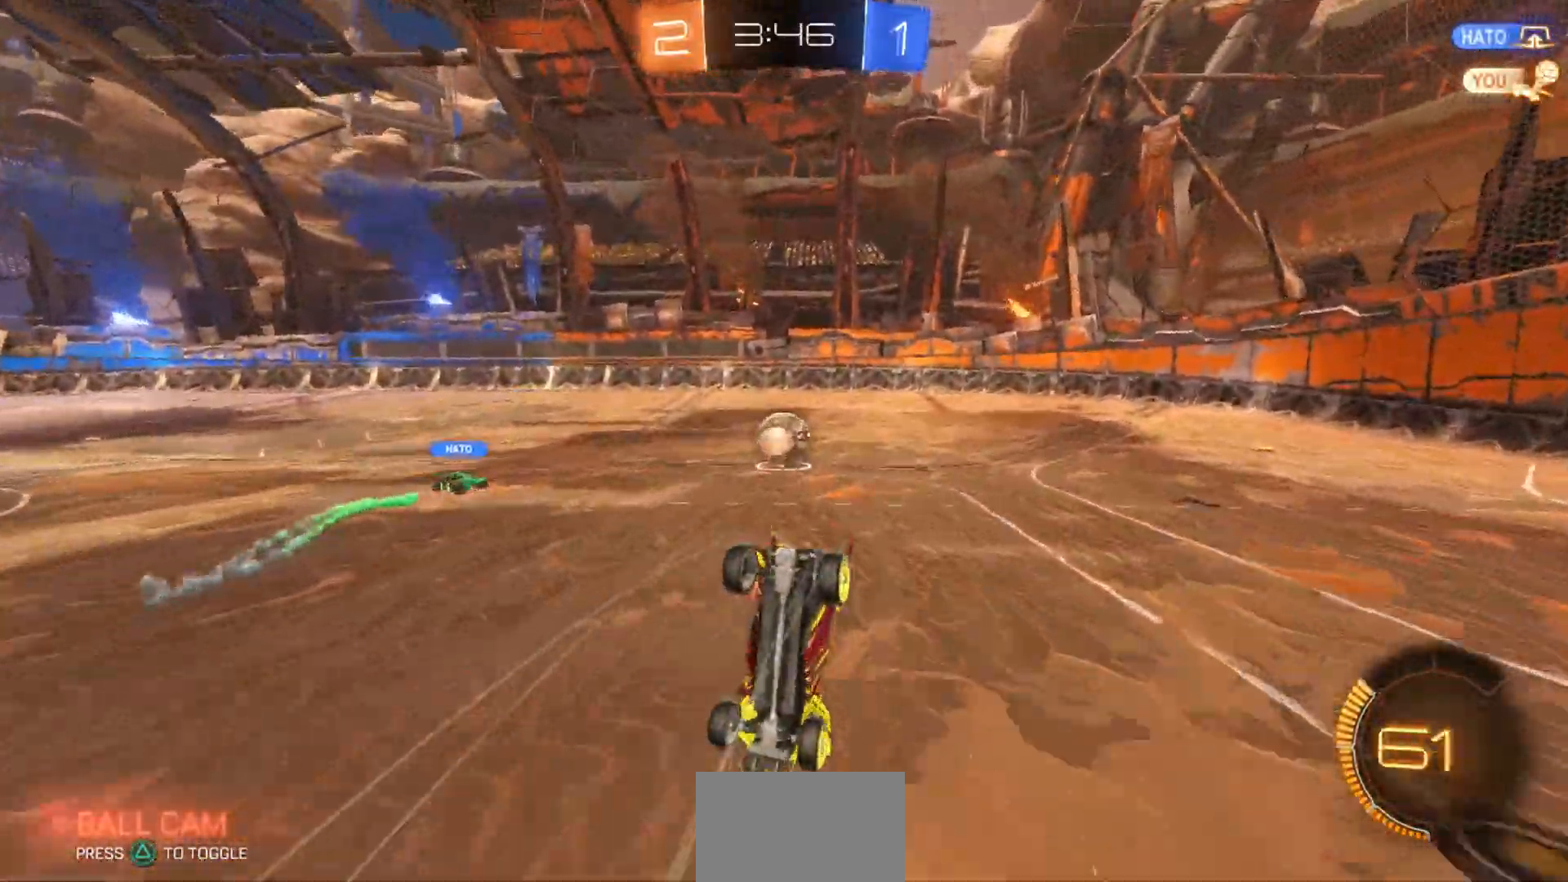
{"buttons": [], "left_stick": "center", "right_stick": "center", "events": []}
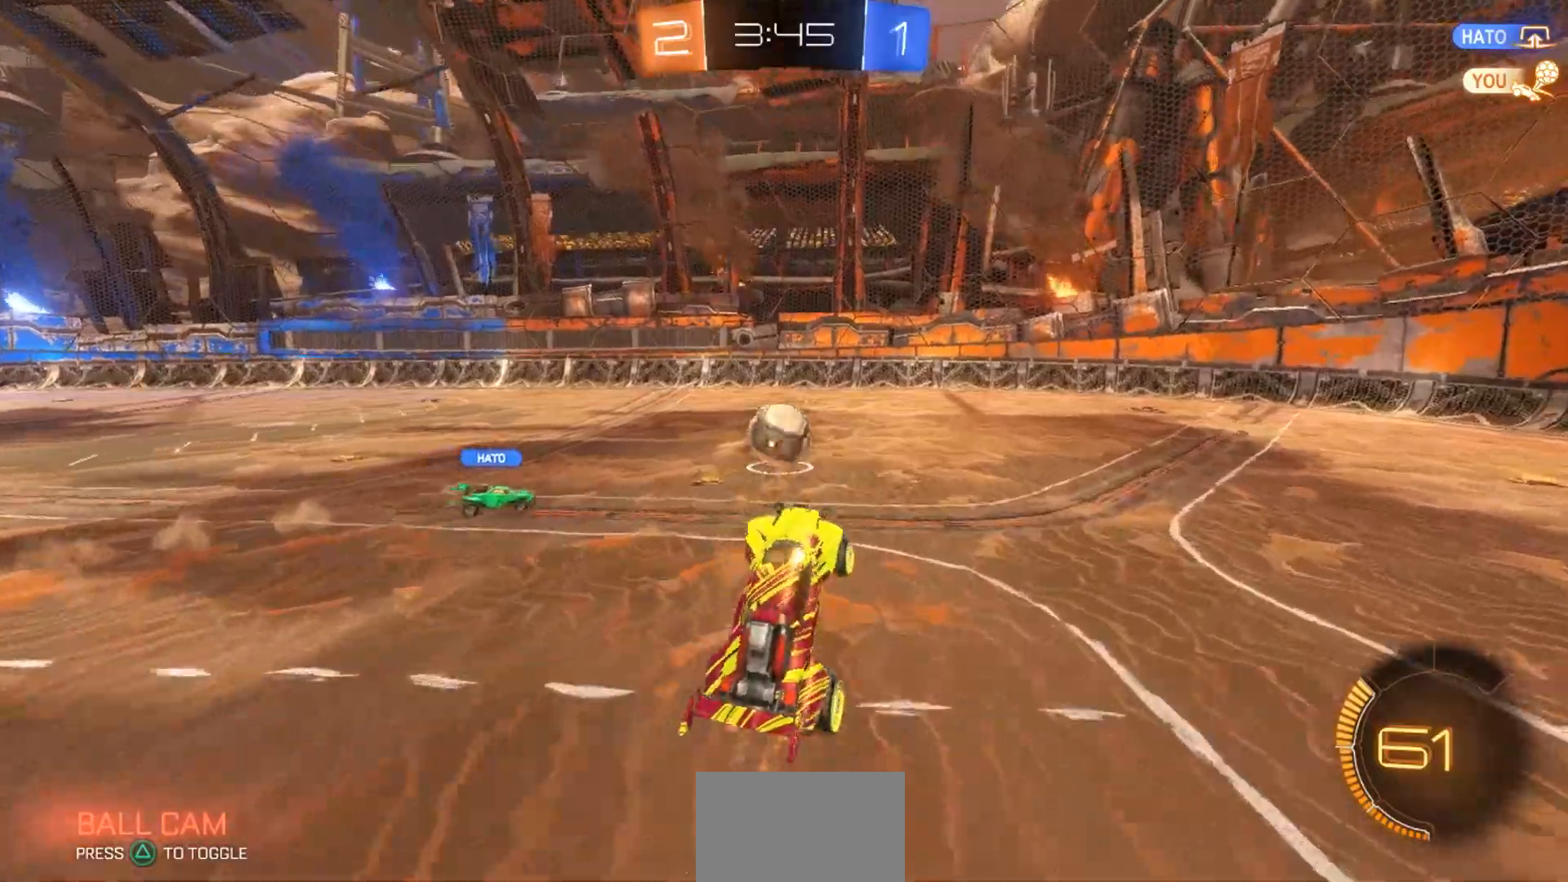
{"buttons": [], "left_stick": "center", "right_stick": "center", "events": []}
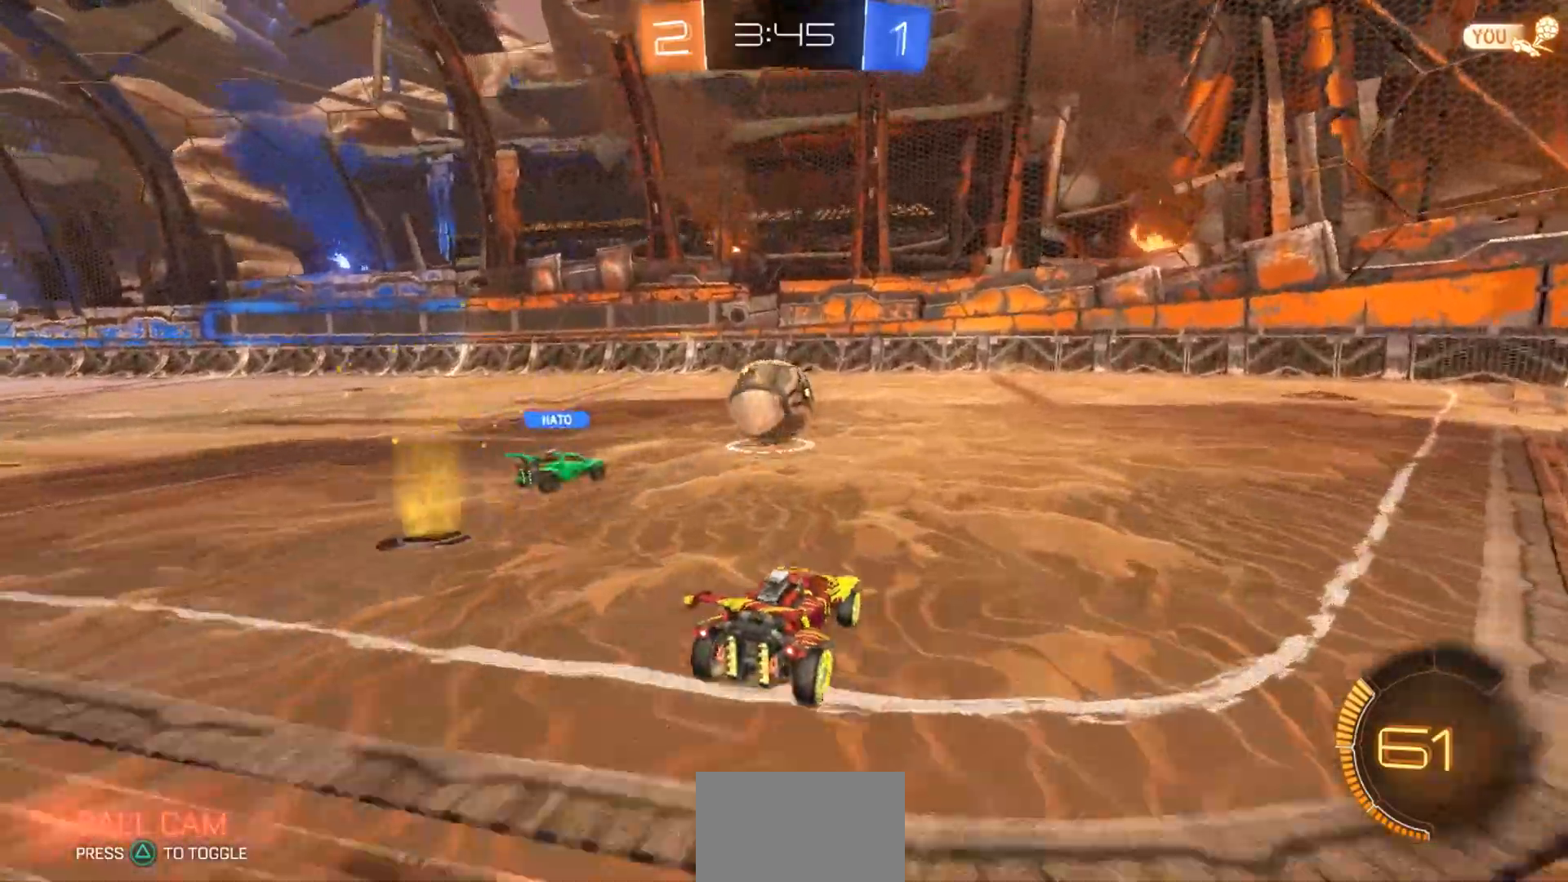
{"buttons": [], "left_stick": "center", "right_stick": "center", "events": []}
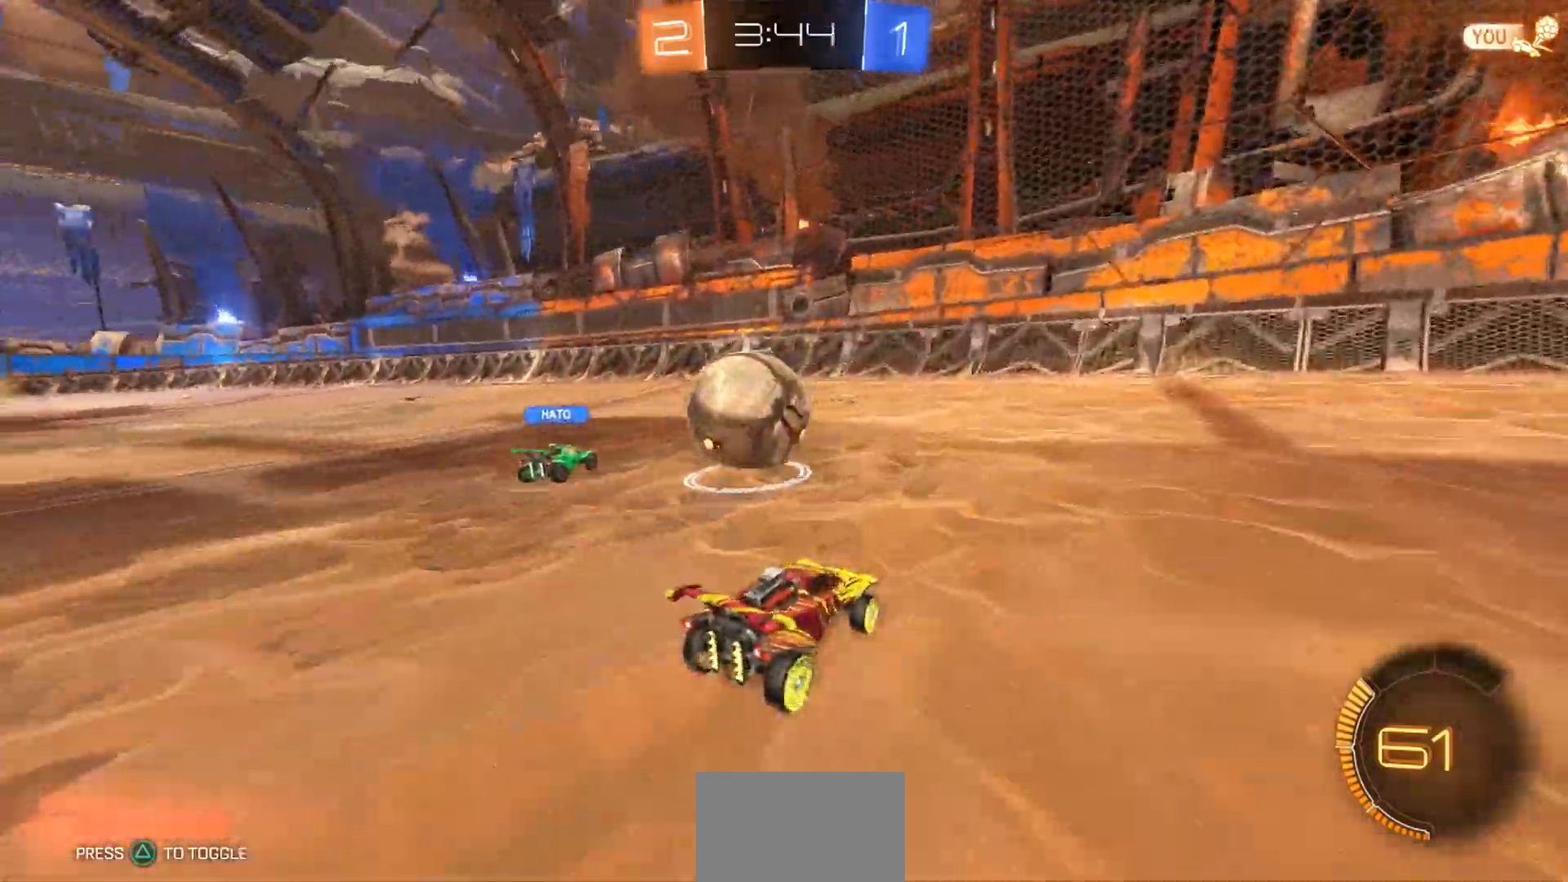
{"buttons": ["TRIANGLE"], "left_stick": "right", "right_stick": "center", "events": [[33, "left_stick", "left"], [467, "TRIANGLE", "down"], [467, "left_stick", "right"]]}
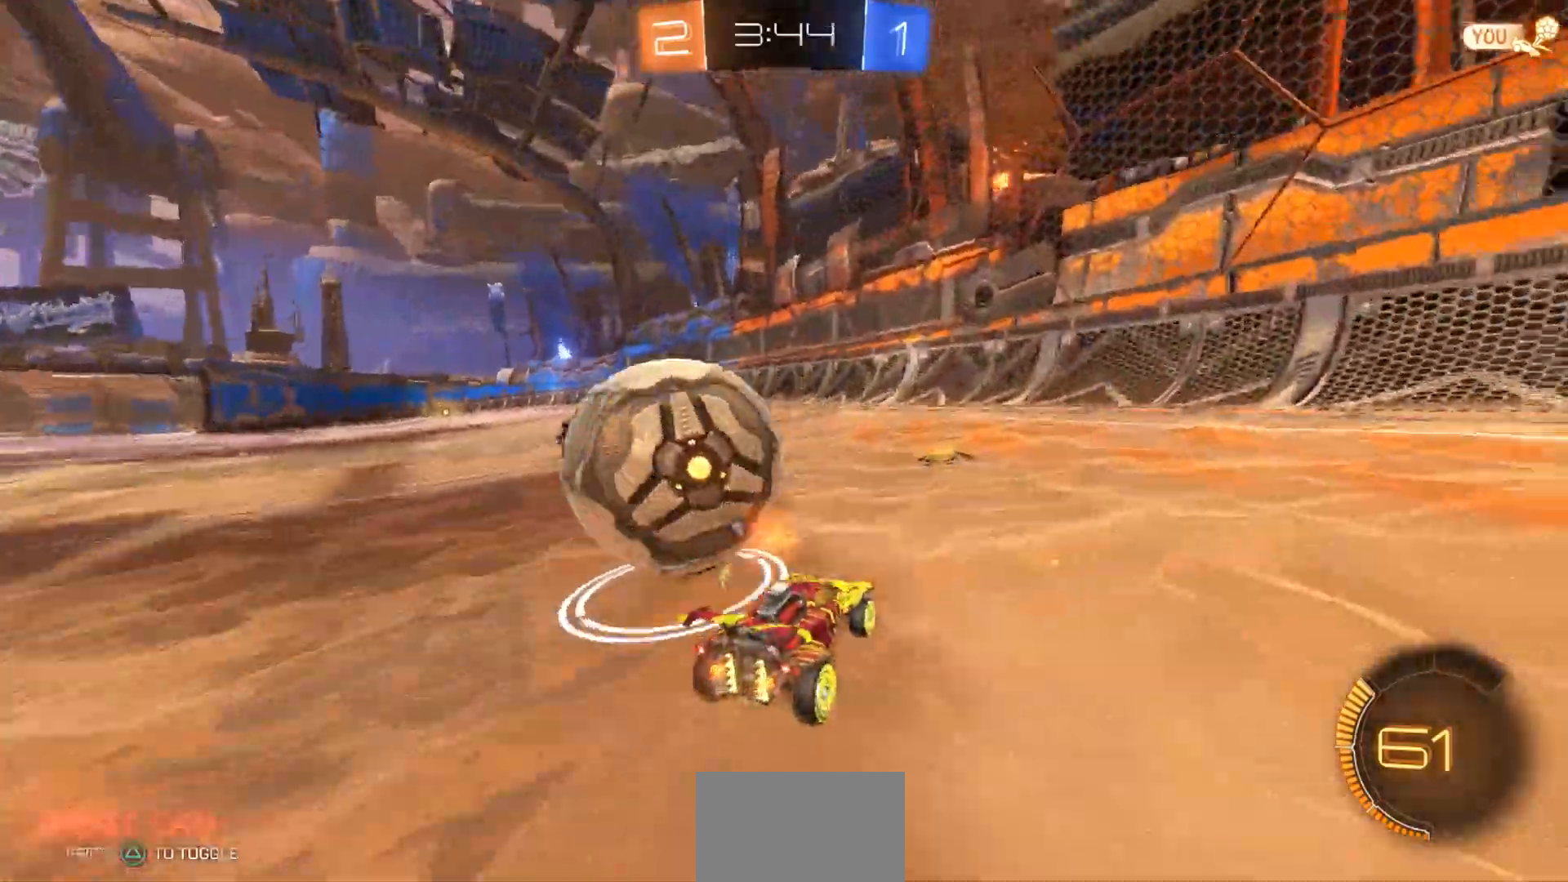
{"buttons": [], "left_stick": "center", "right_stick": "center", "events": [[100, "TRIANGLE", "up"], [133, "left_stick", "left"], [500, "left_stick", "center"]]}
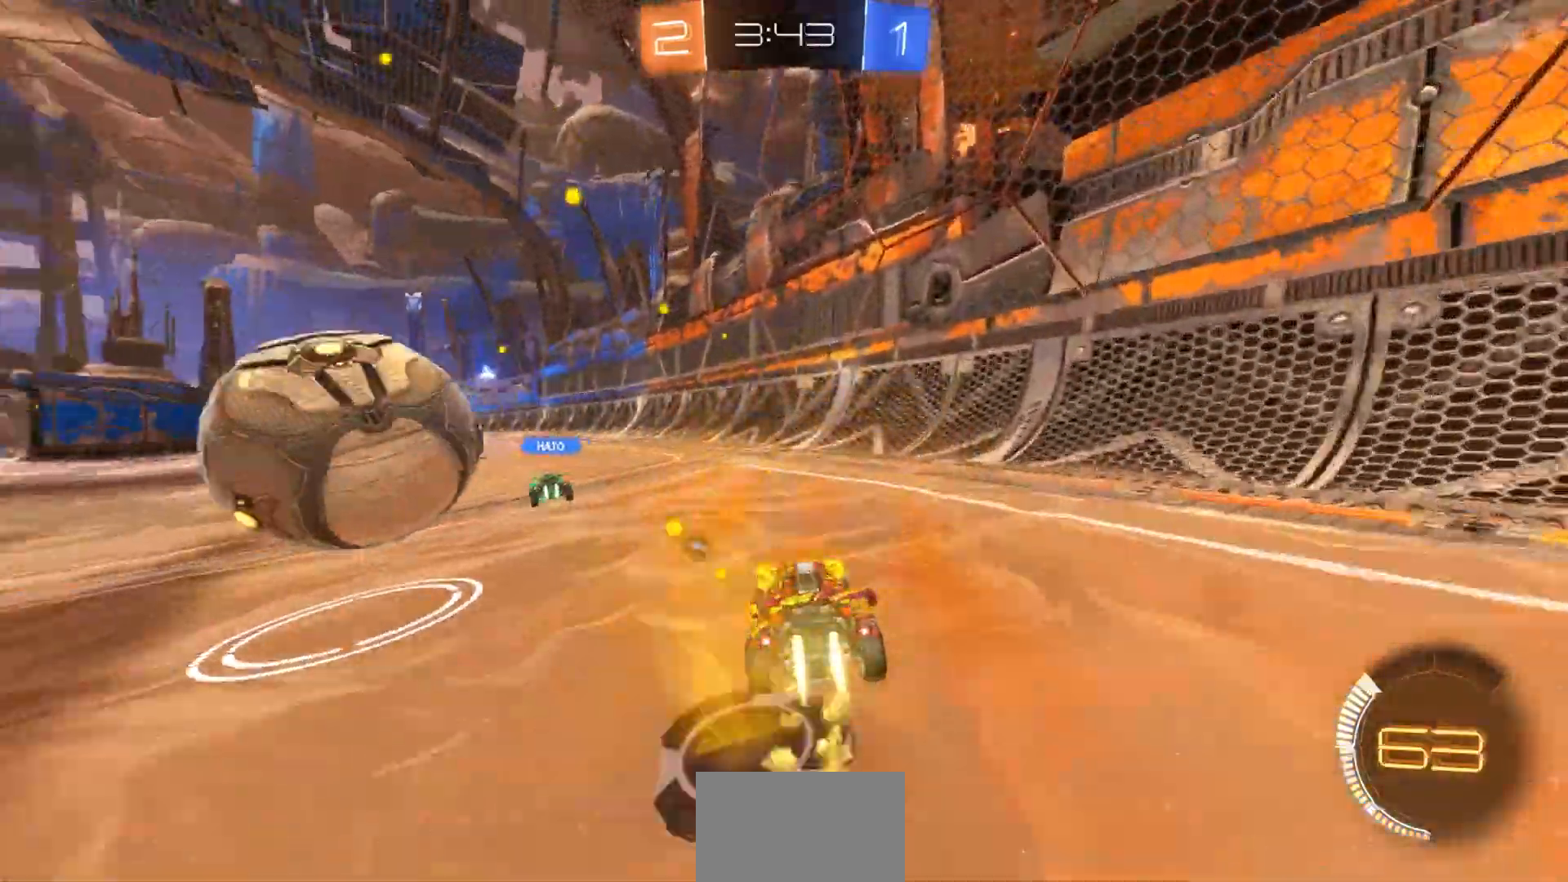
{"buttons": [], "left_stick": "left", "right_stick": "center", "events": [[183, "left_stick", "left"]]}
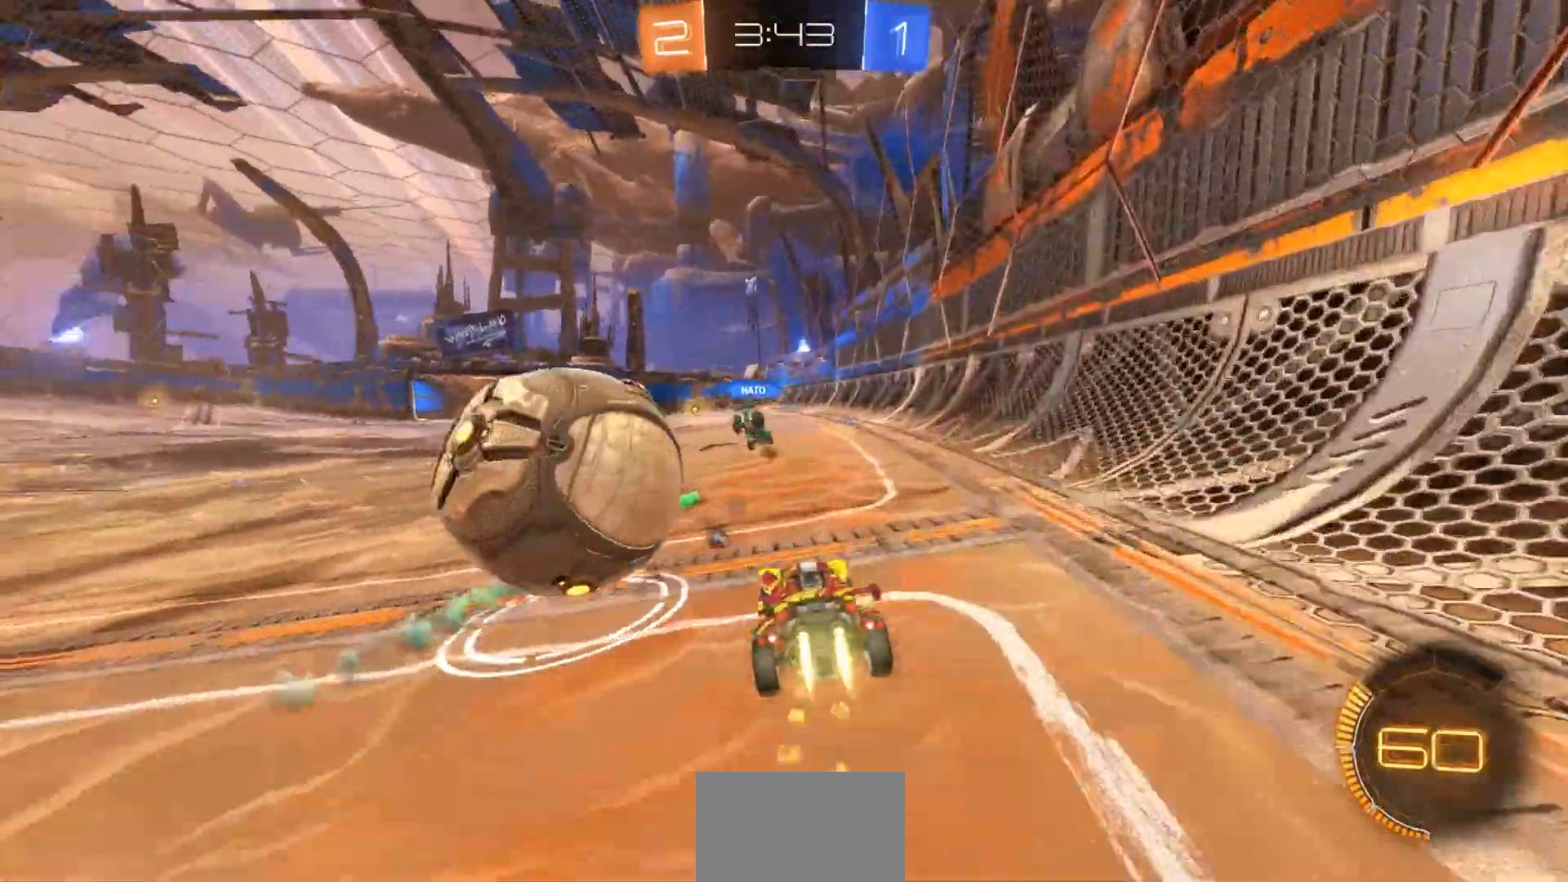
{"buttons": [], "left_stick": "center", "right_stick": "center", "events": [[183, "L2", "down"], [183, "left_stick", "center"], [283, "L2", "up"]]}
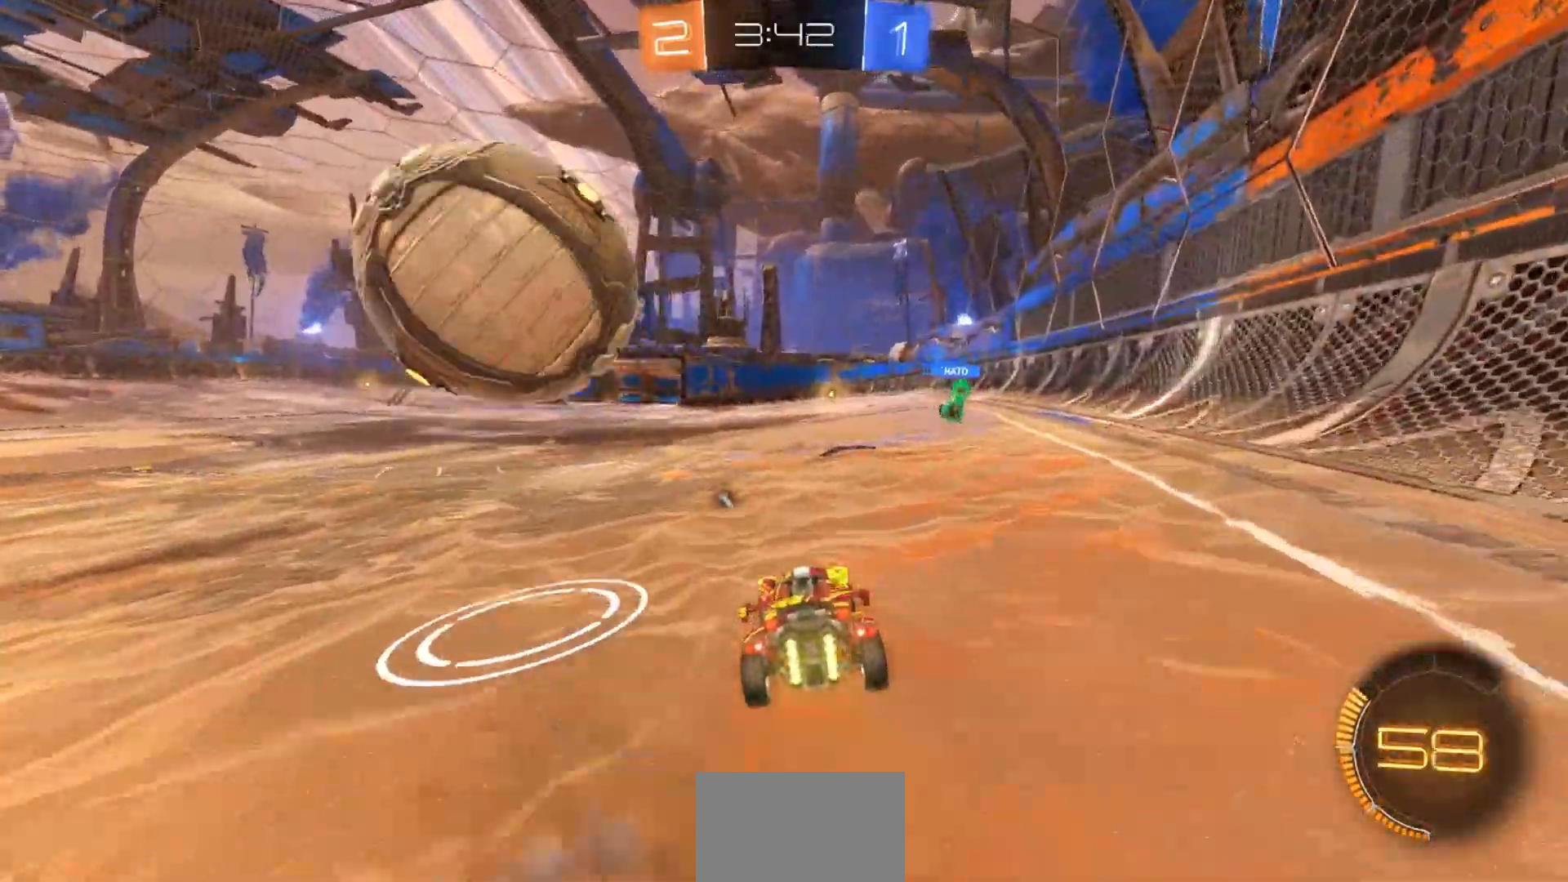
{"buttons": [], "left_stick": "left", "right_stick": "center", "events": [[17, "left_stick", "left"], [150, "left_stick", "center"], [417, "left_stick", "left"]]}
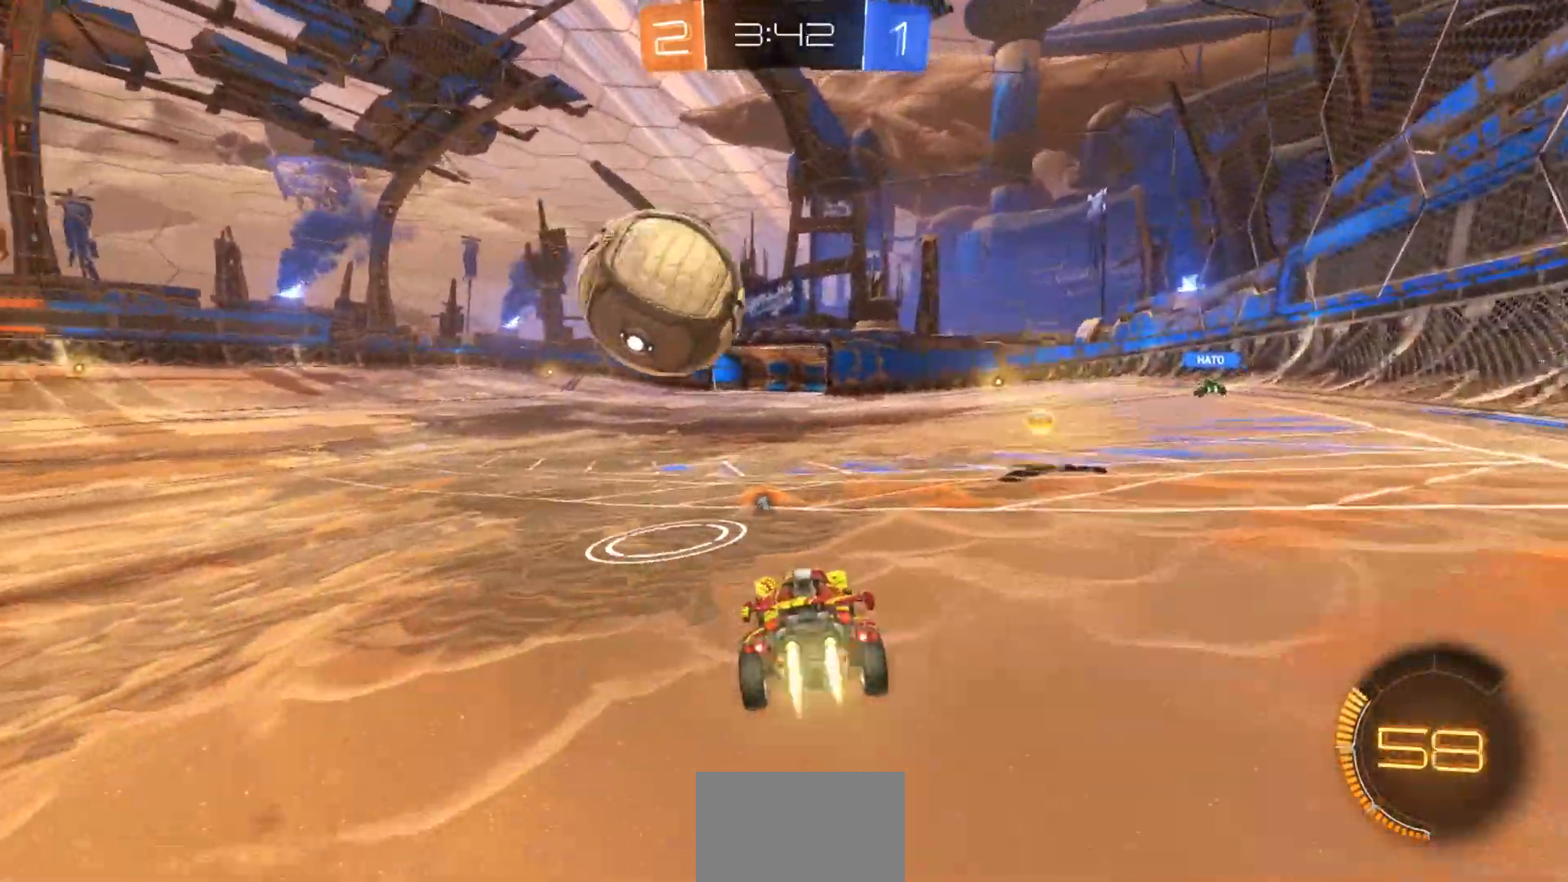
{"buttons": [], "left_stick": "center", "right_stick": "center", "events": [[17, "left_stick", "center"], [333, "left_stick", "right"], [500, "left_stick", "center"]]}